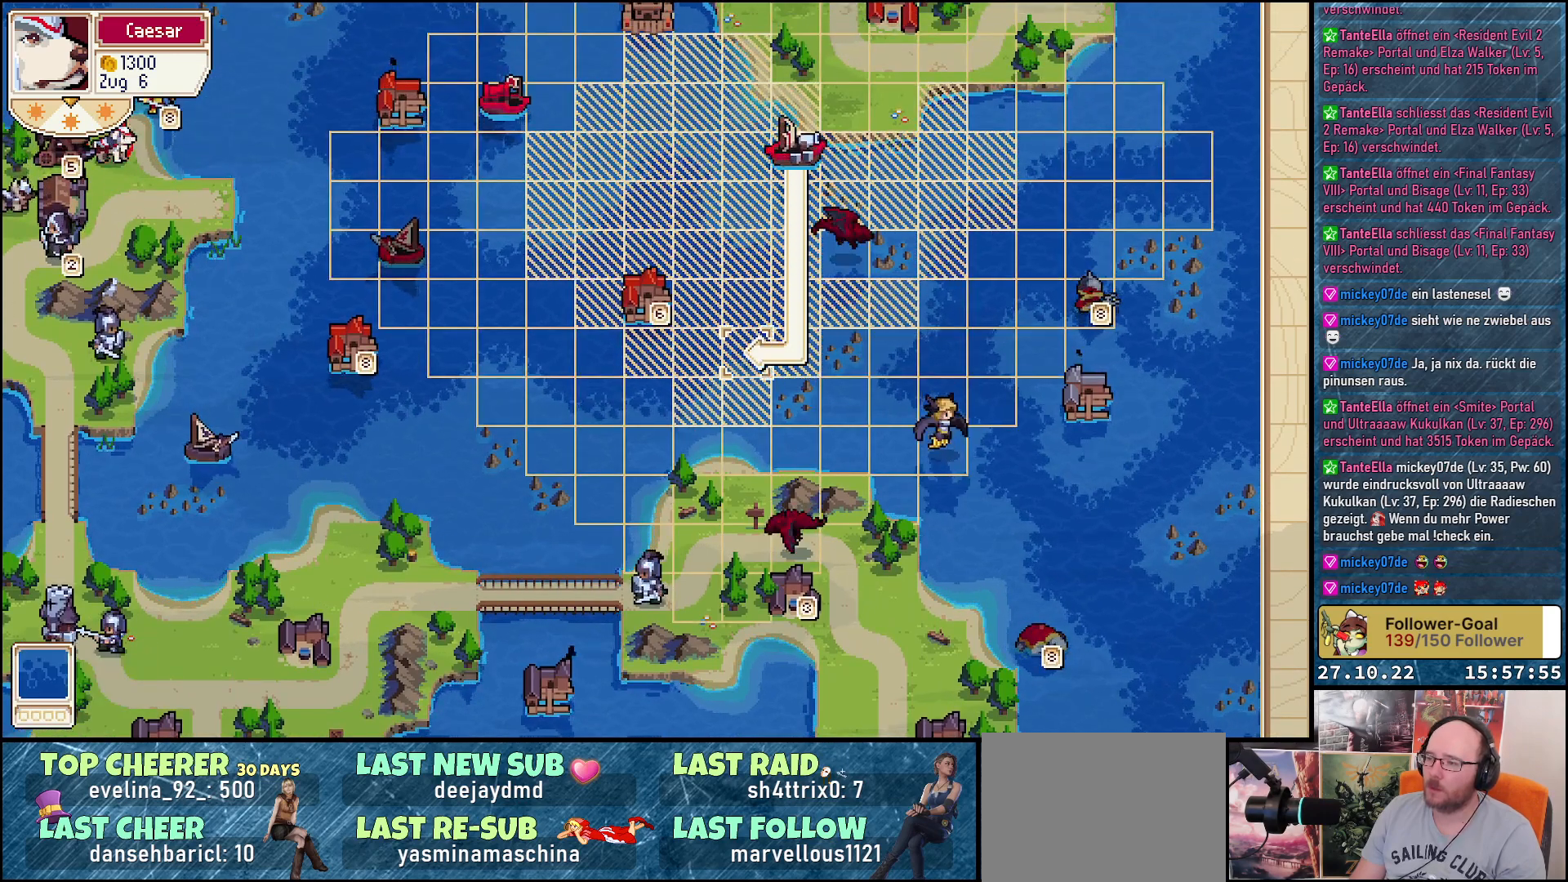
Gameplay with a controller (Xbox layout); each line is a JSON object with the inputs held at the frame after it. "events" lists button and stick changes between this image and that frame as [ms after this image, input, new state], when the widget could be followed in between. Not read: left_stick.
{"buttons": [], "right_stick": "center", "events": [[133, "DPAD_DOWN", "down"], [300, "DPAD_DOWN", "up"]]}
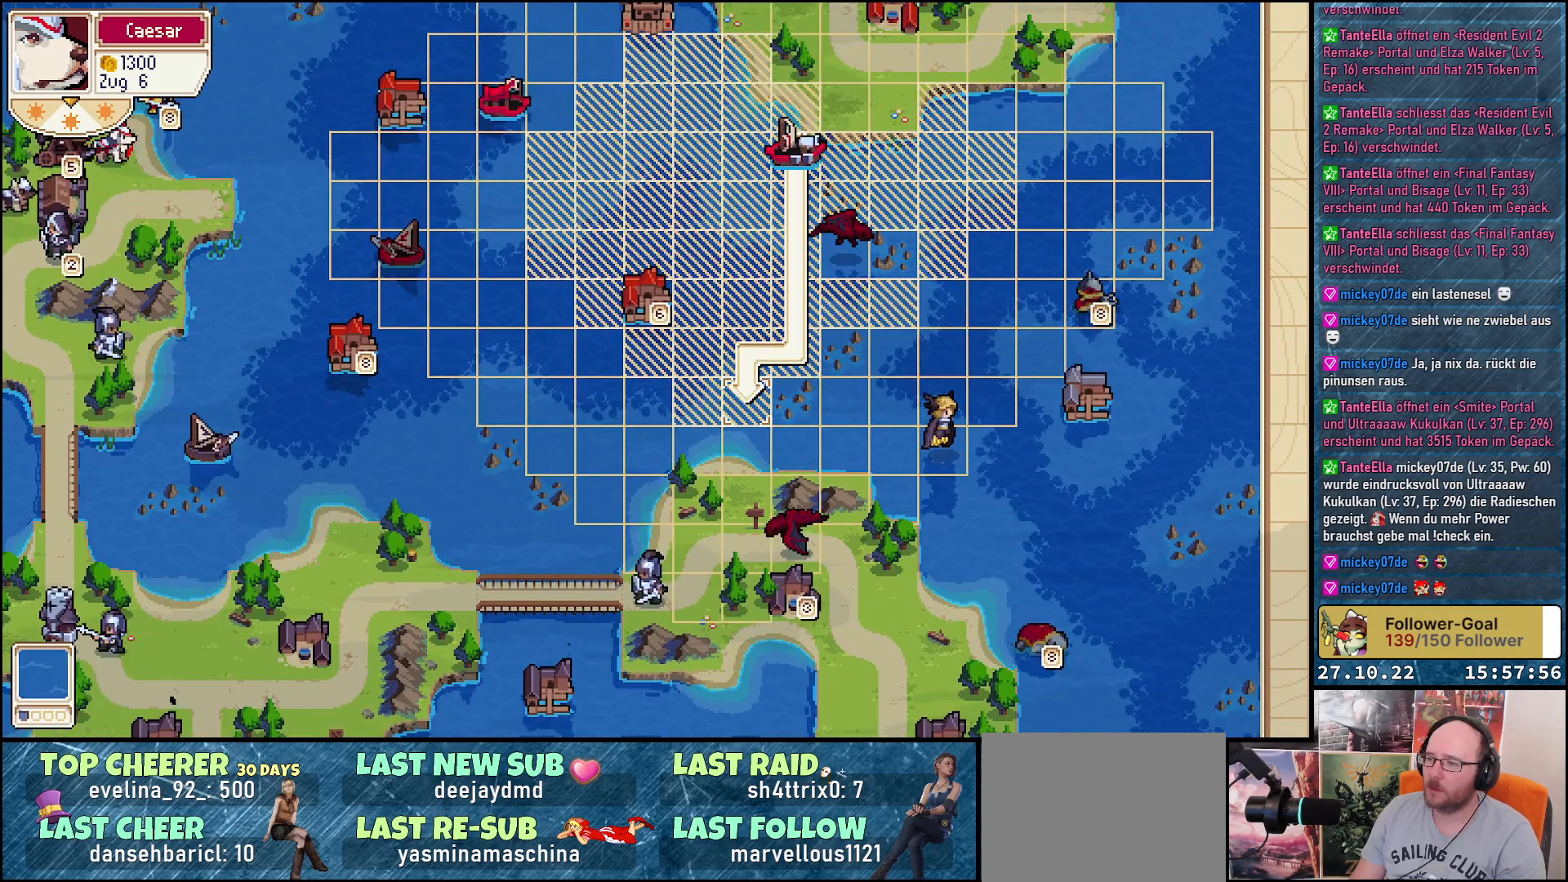
{"buttons": [], "right_stick": "center", "events": []}
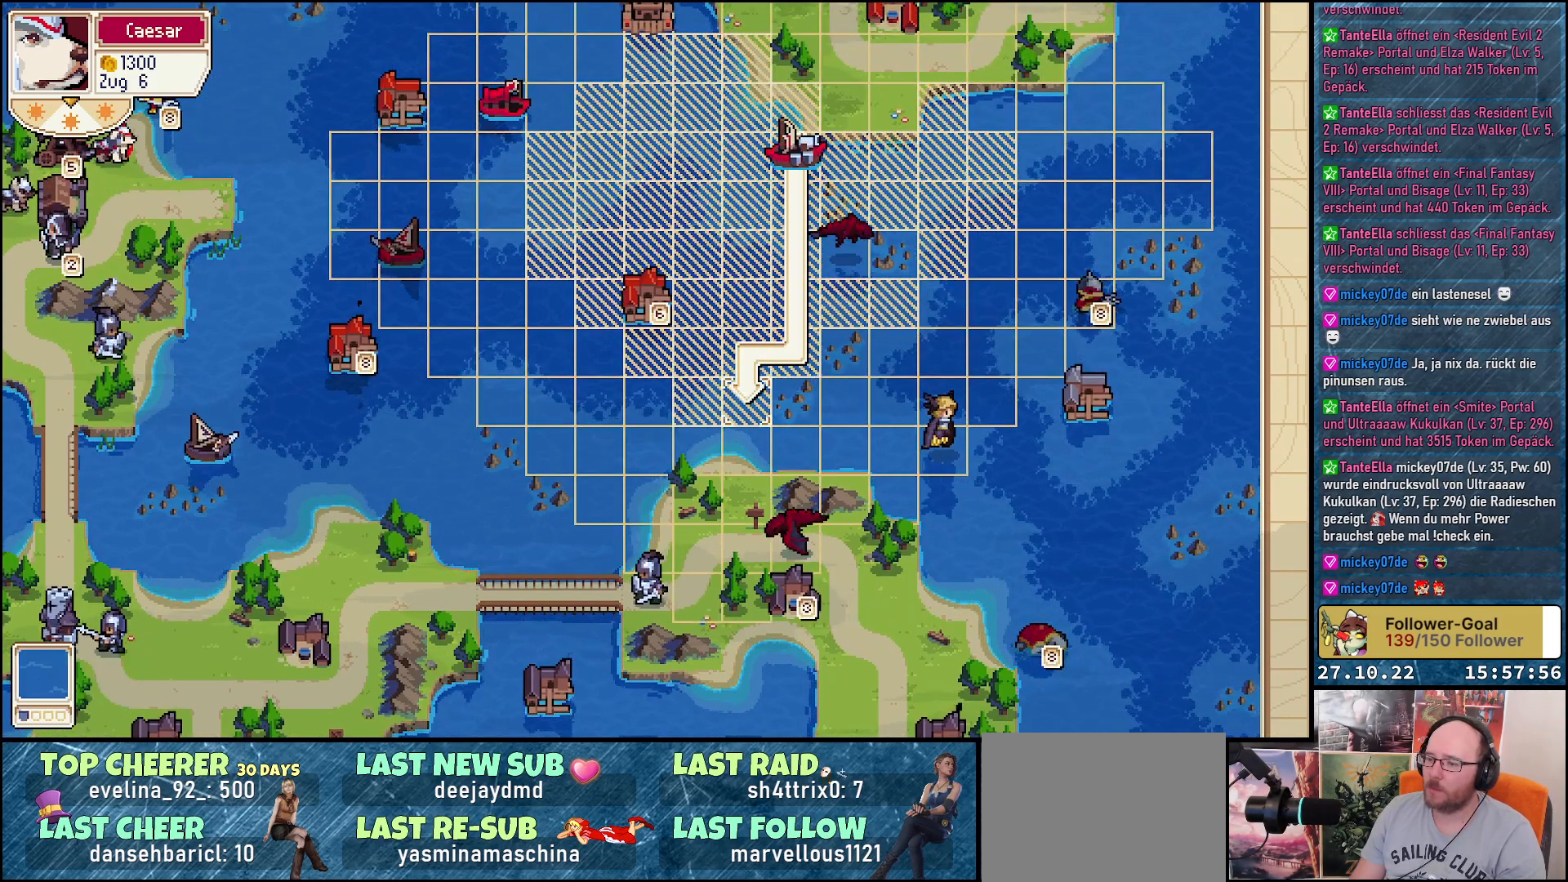
{"buttons": [], "right_stick": "center", "events": []}
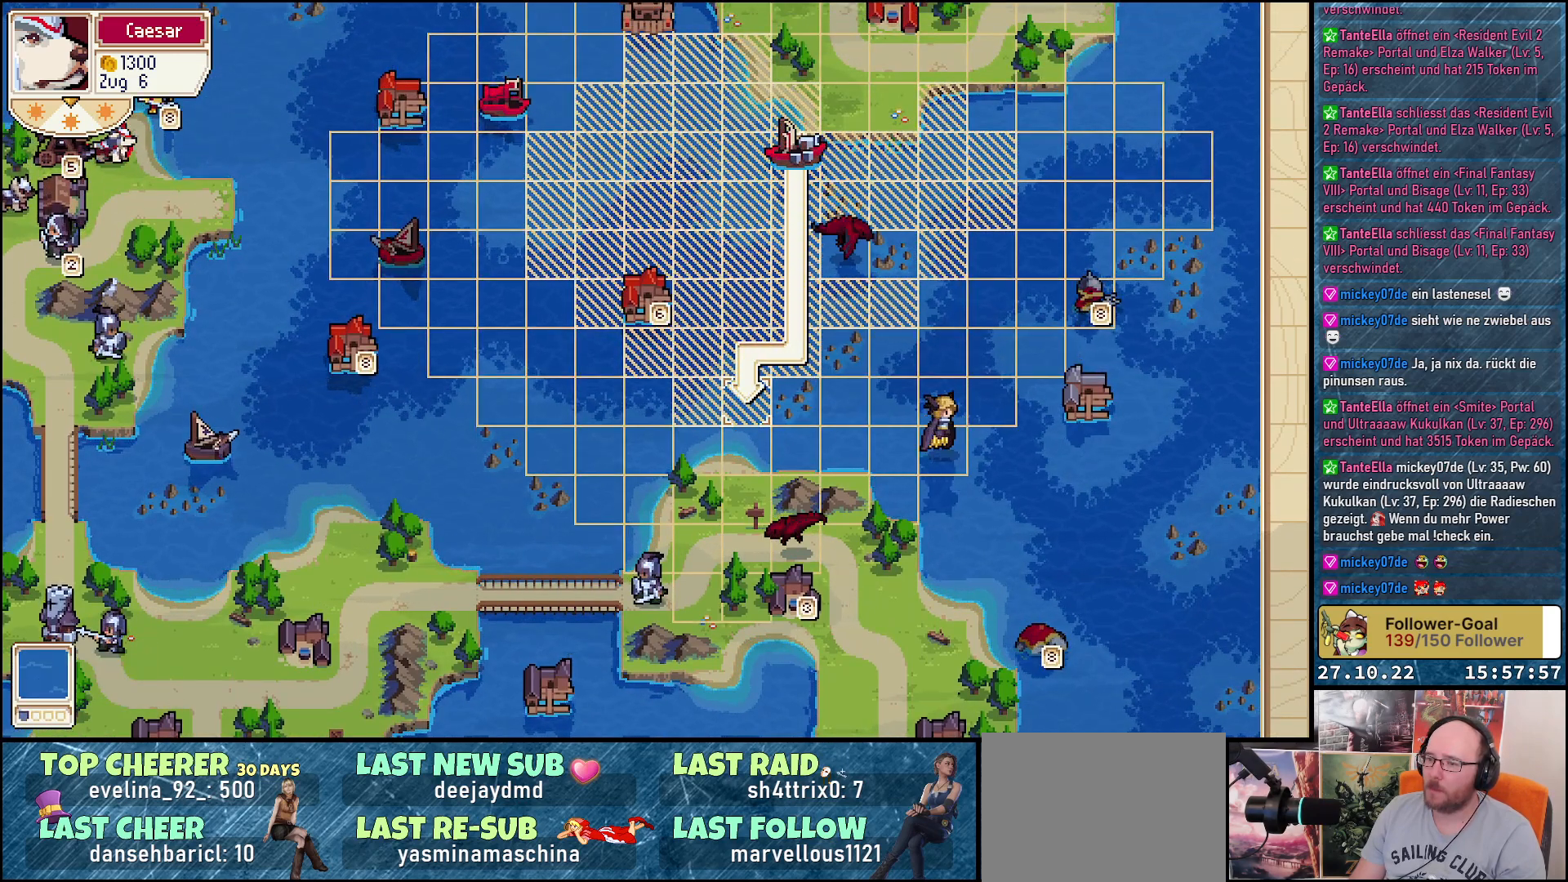
{"buttons": [], "right_stick": "center", "events": []}
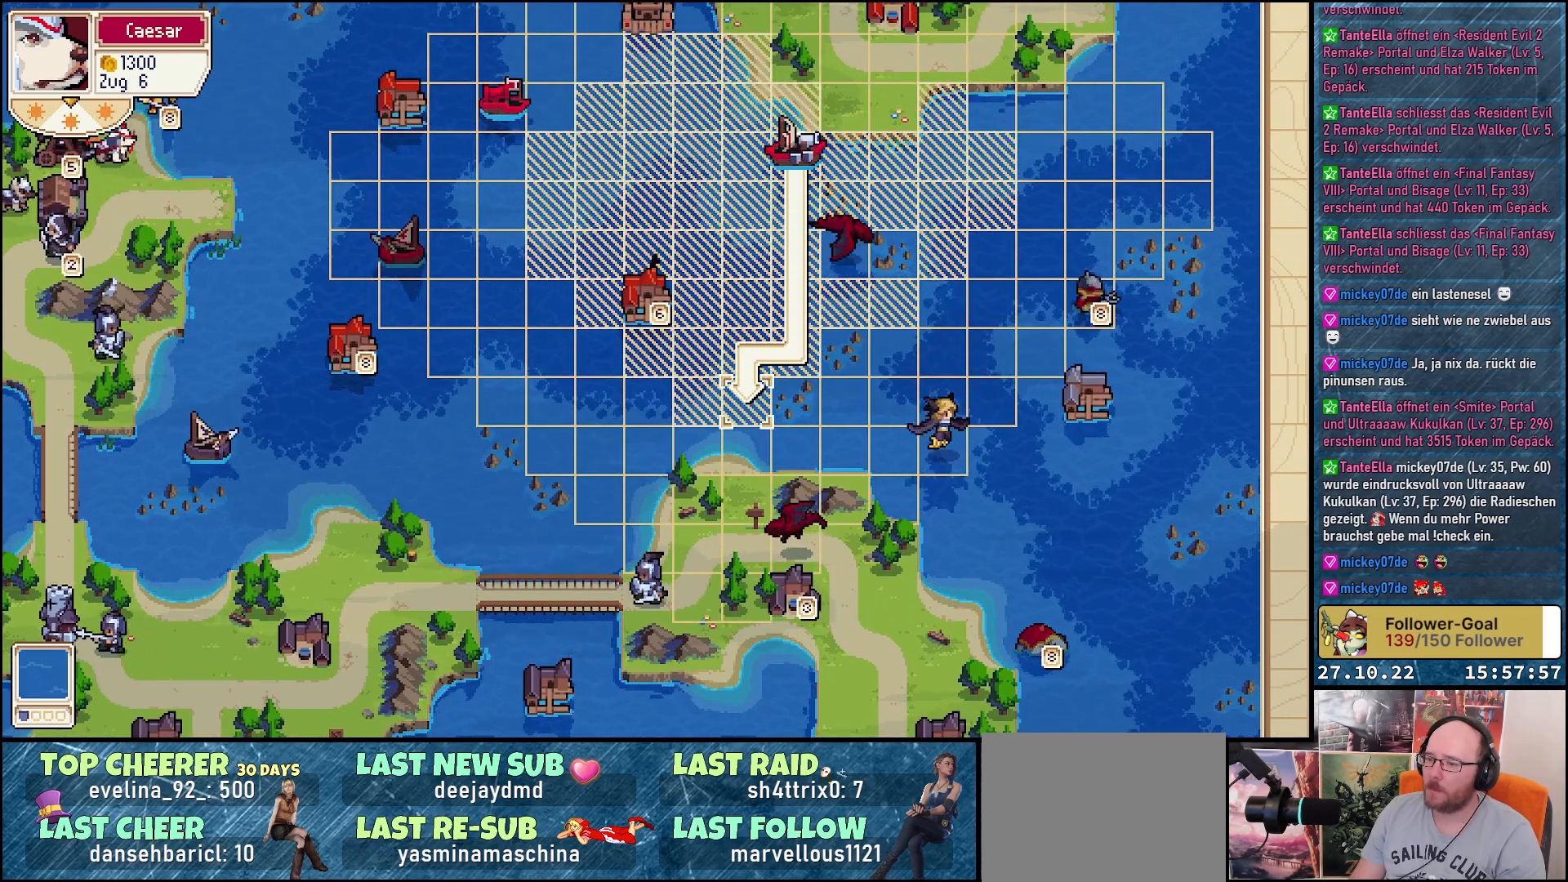
{"buttons": [], "right_stick": "center", "events": []}
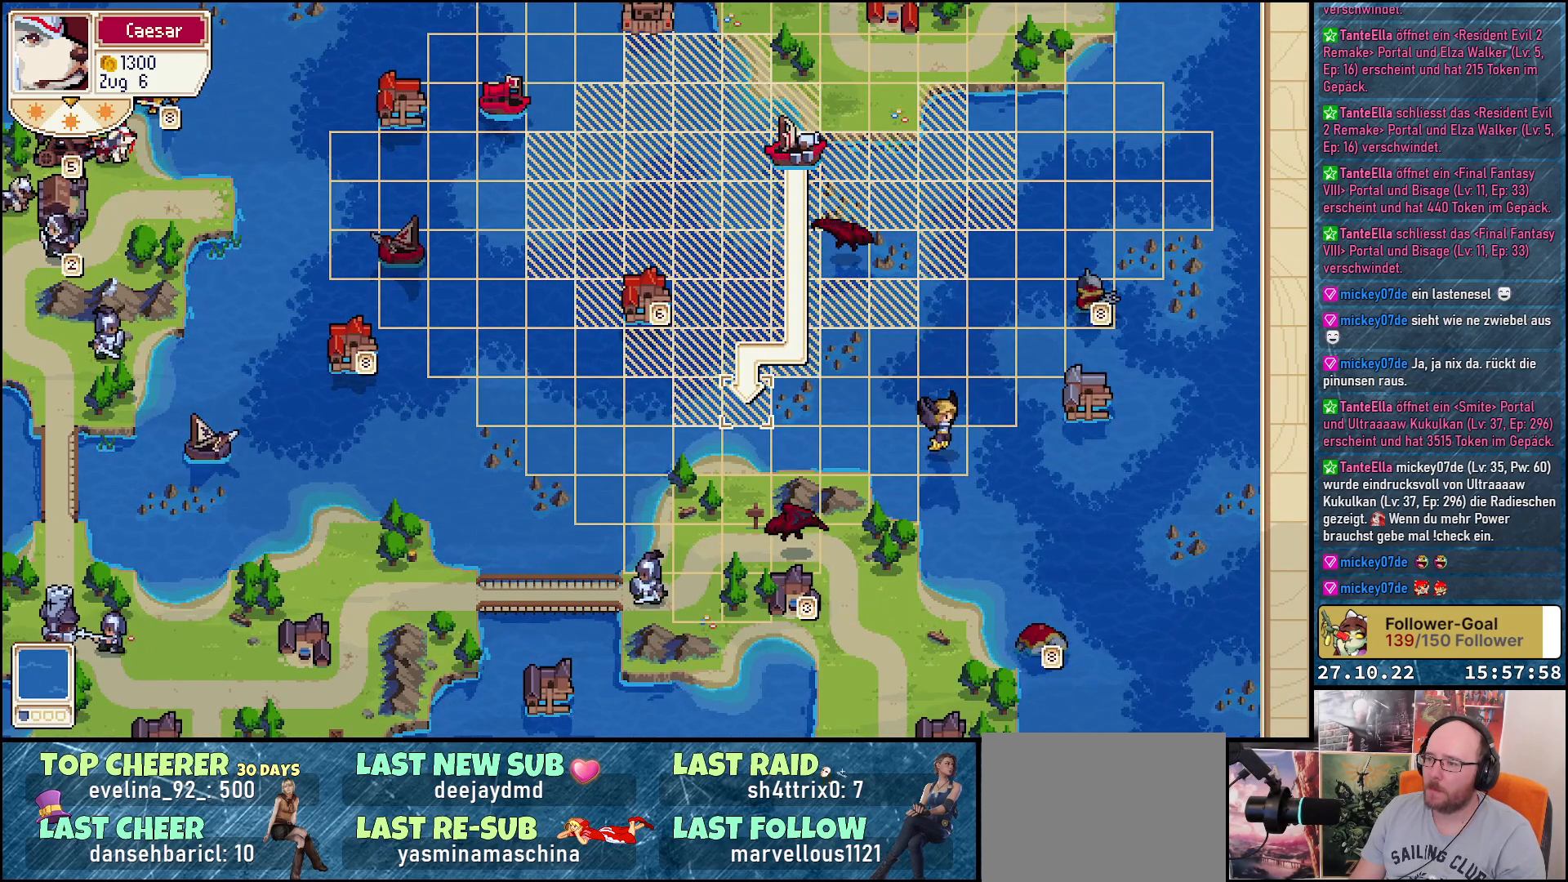
{"buttons": [], "right_stick": "center", "events": [[333, "DPAD_LEFT", "down"], [433, "DPAD_LEFT", "up"]]}
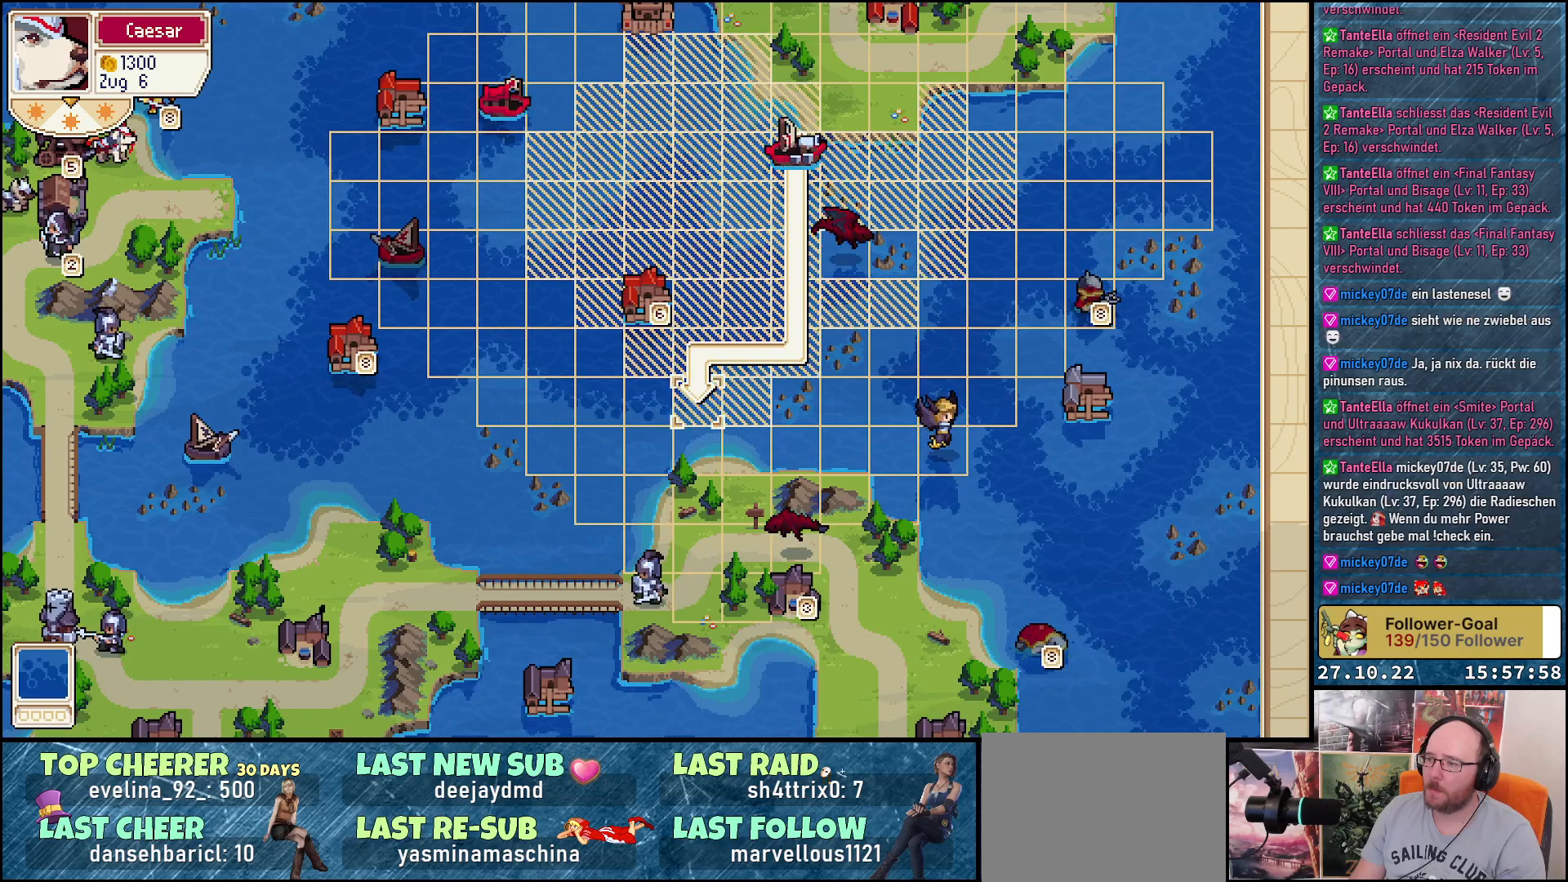
{"buttons": [], "right_stick": "center", "events": [[267, "A", "down"], [383, "A", "up"]]}
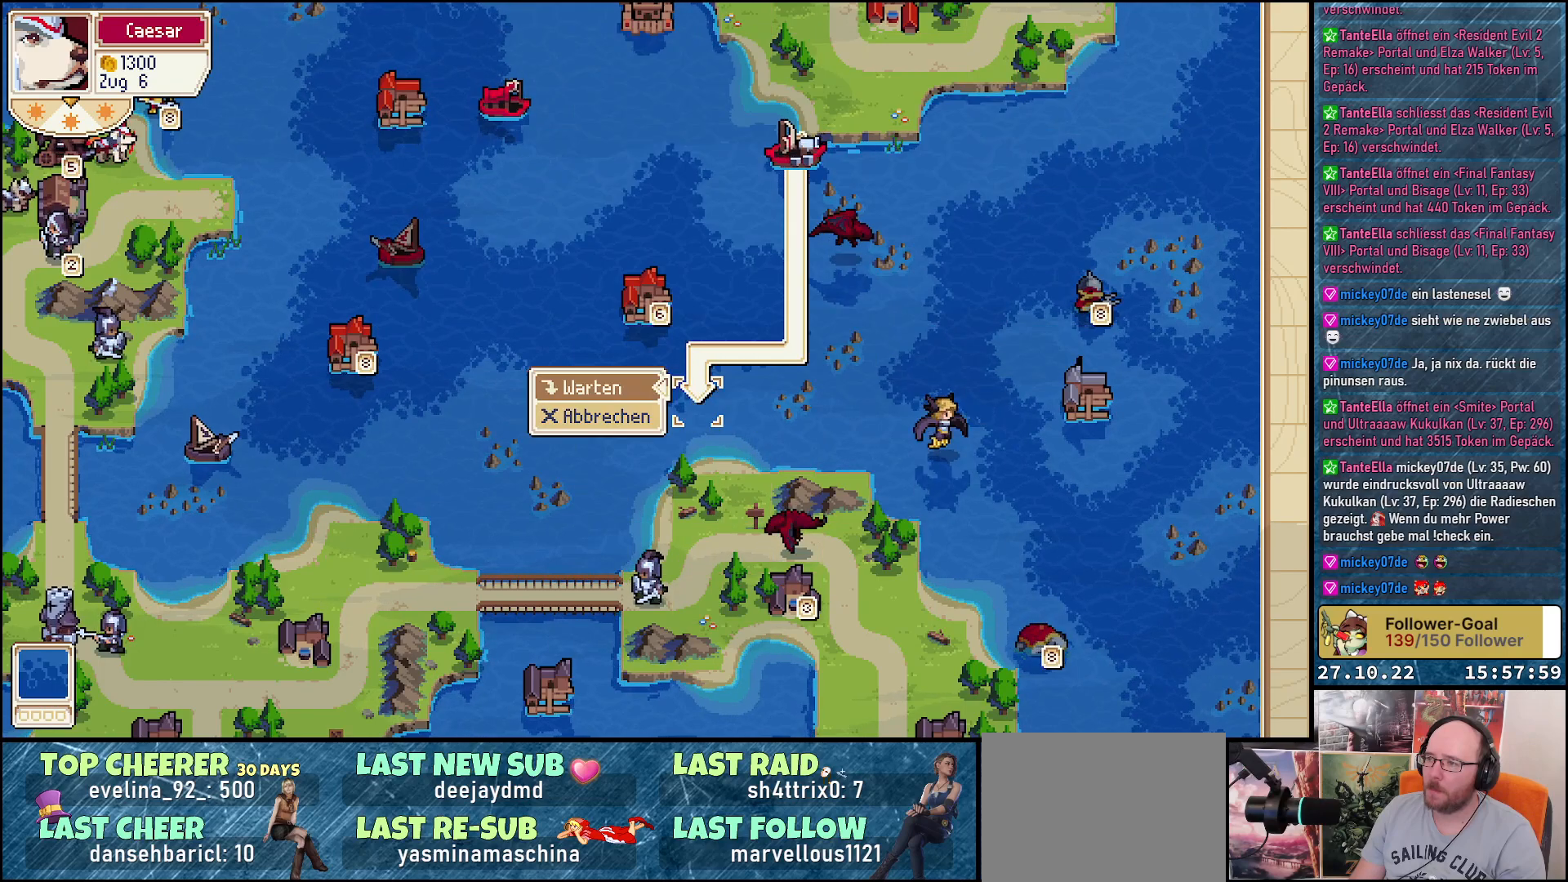
{"buttons": ["A"], "right_stick": "center", "events": [[433, "A", "down"]]}
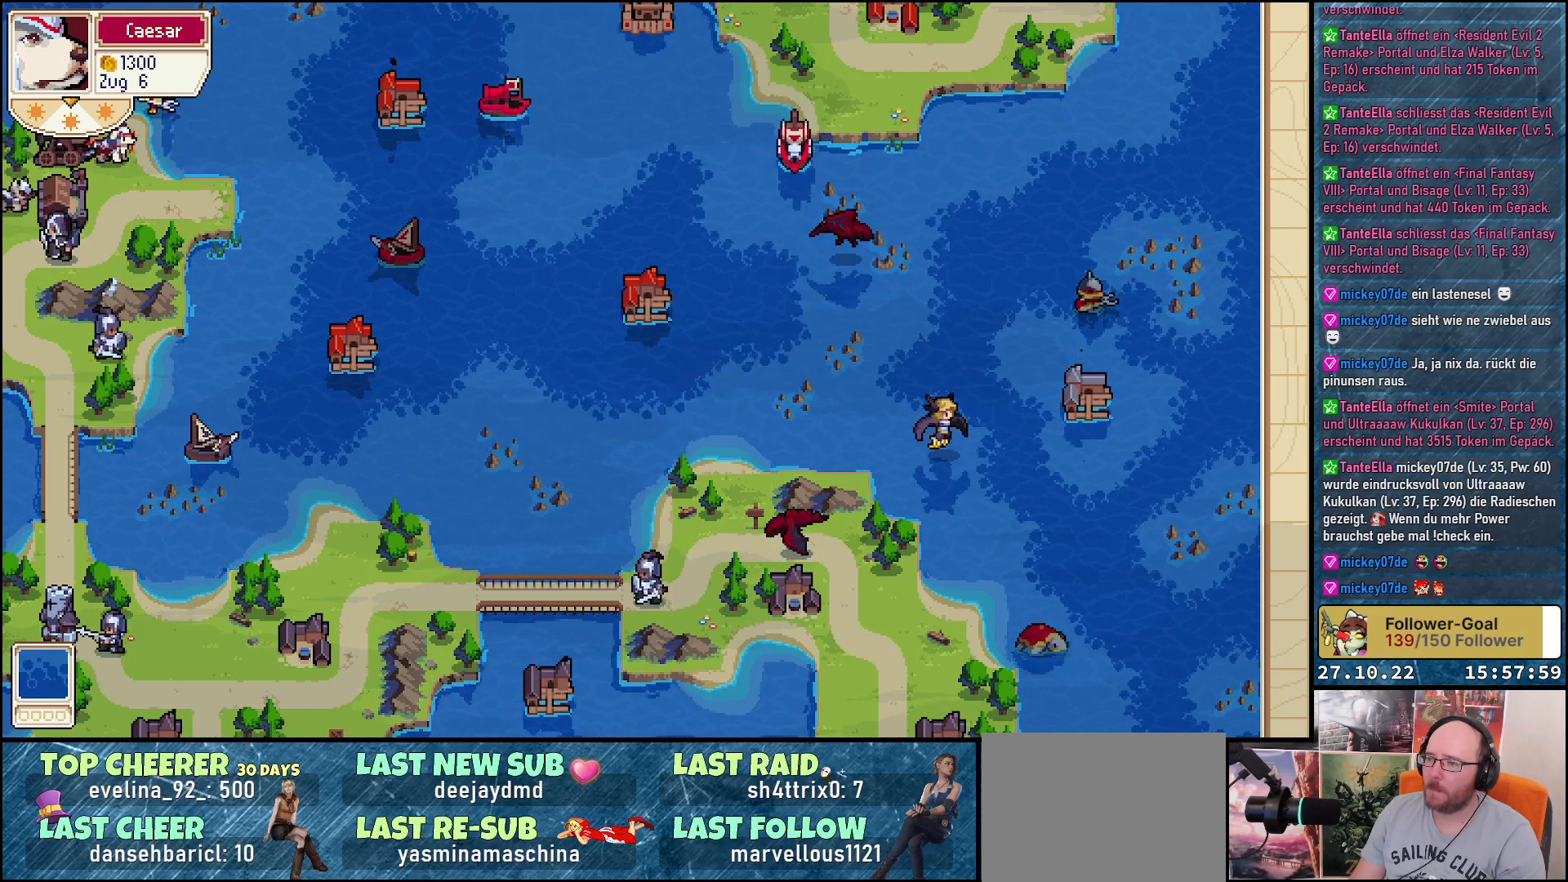
{"buttons": [], "right_stick": "center", "events": [[67, "A", "up"]]}
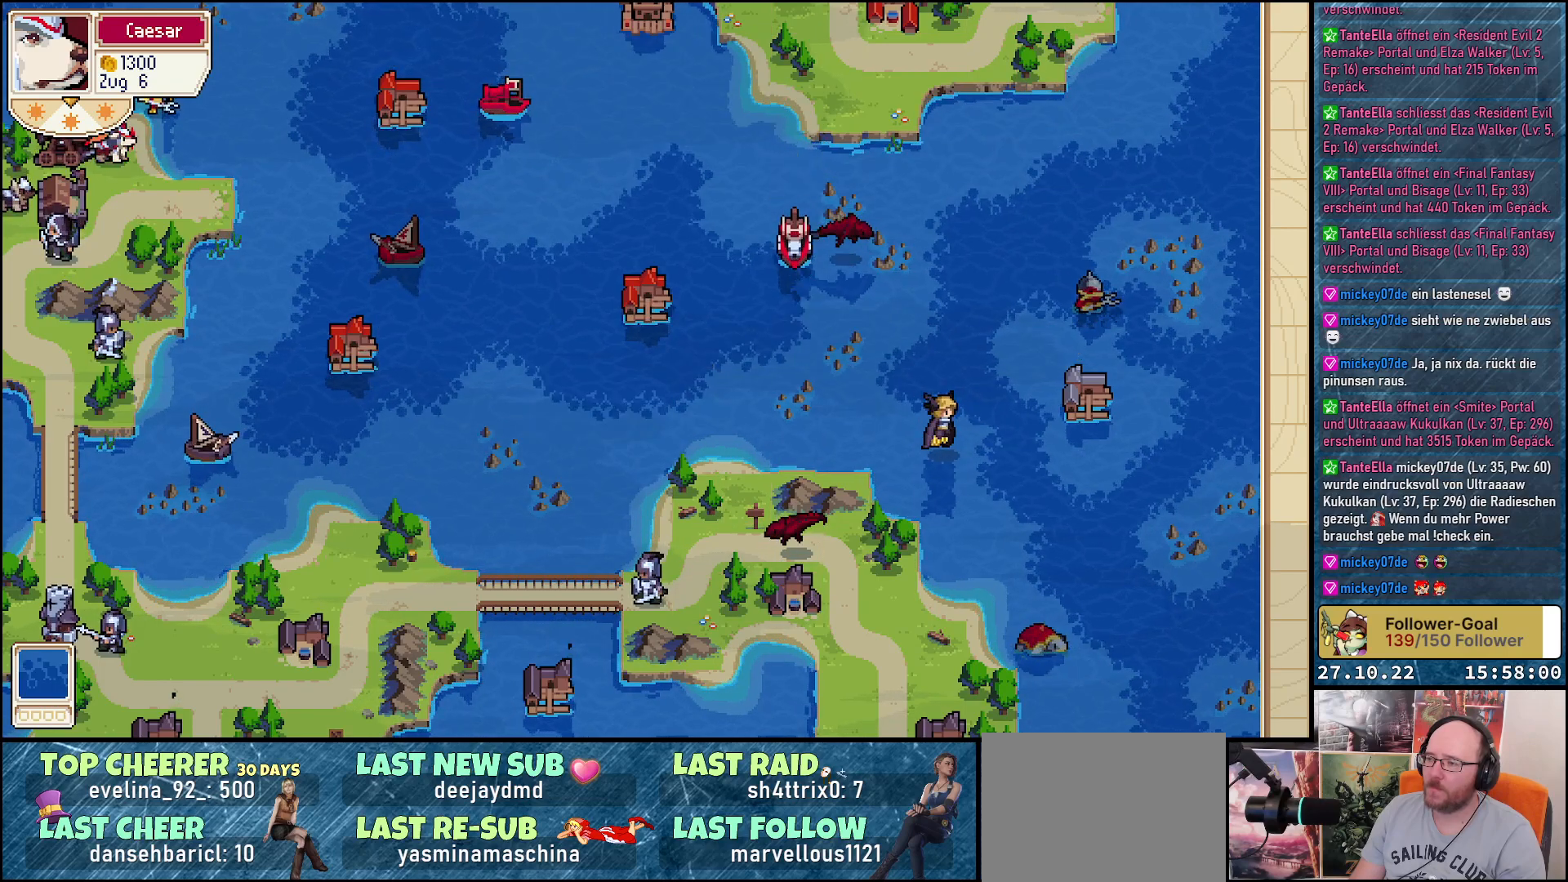
{"buttons": [], "right_stick": "center", "events": []}
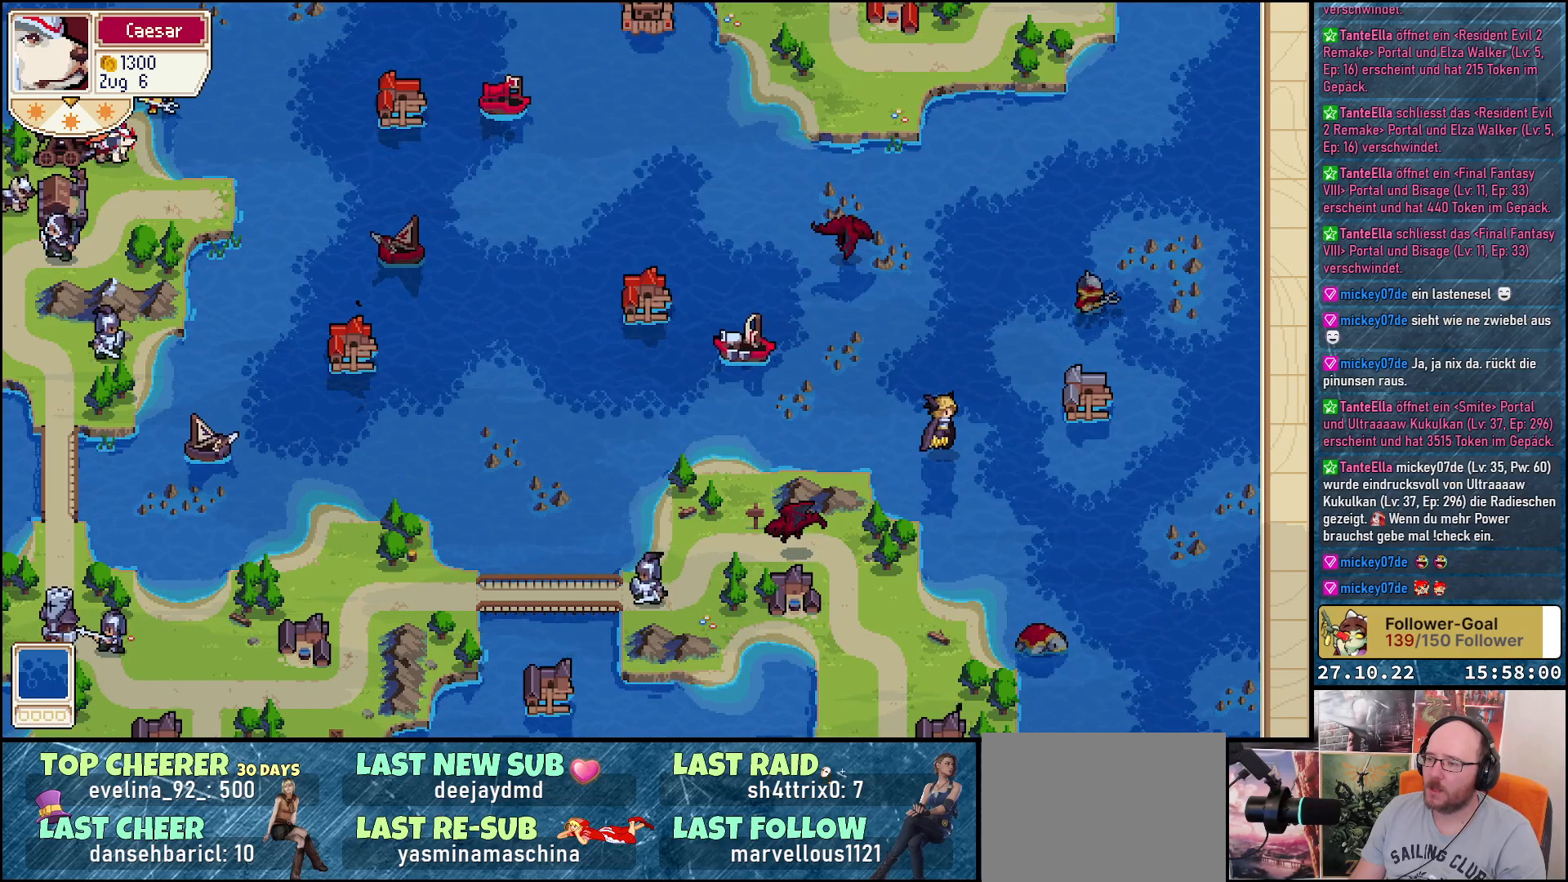
{"buttons": [], "right_stick": "center", "events": []}
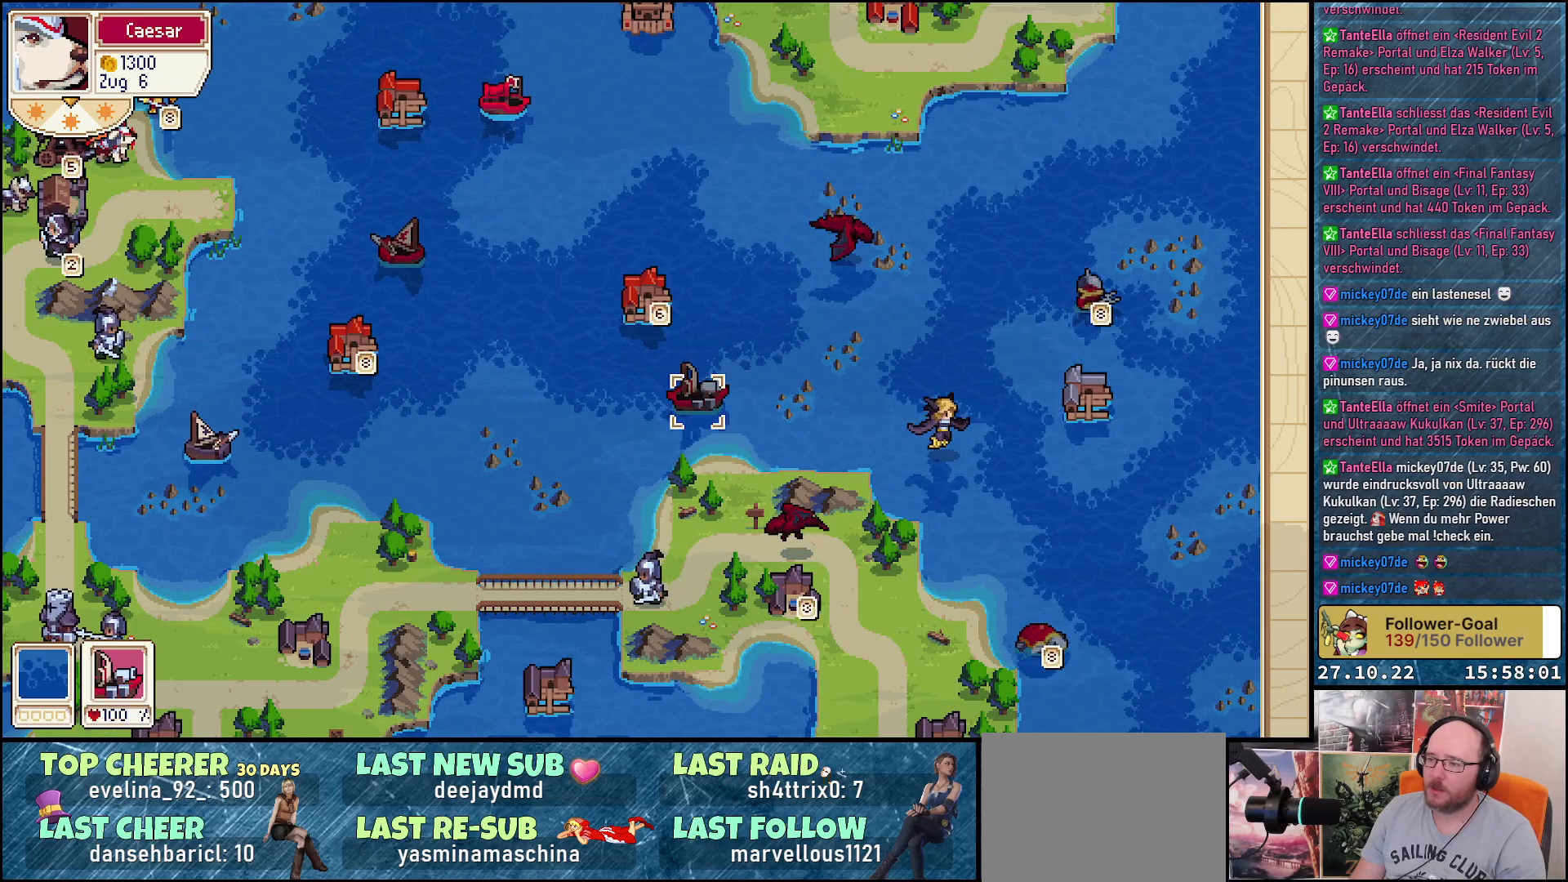
{"buttons": ["DPAD_UP", "DPAD_LEFT"], "right_stick": "center", "events": [[117, "DPAD_LEFT", "down"], [167, "DPAD_UP", "down"]]}
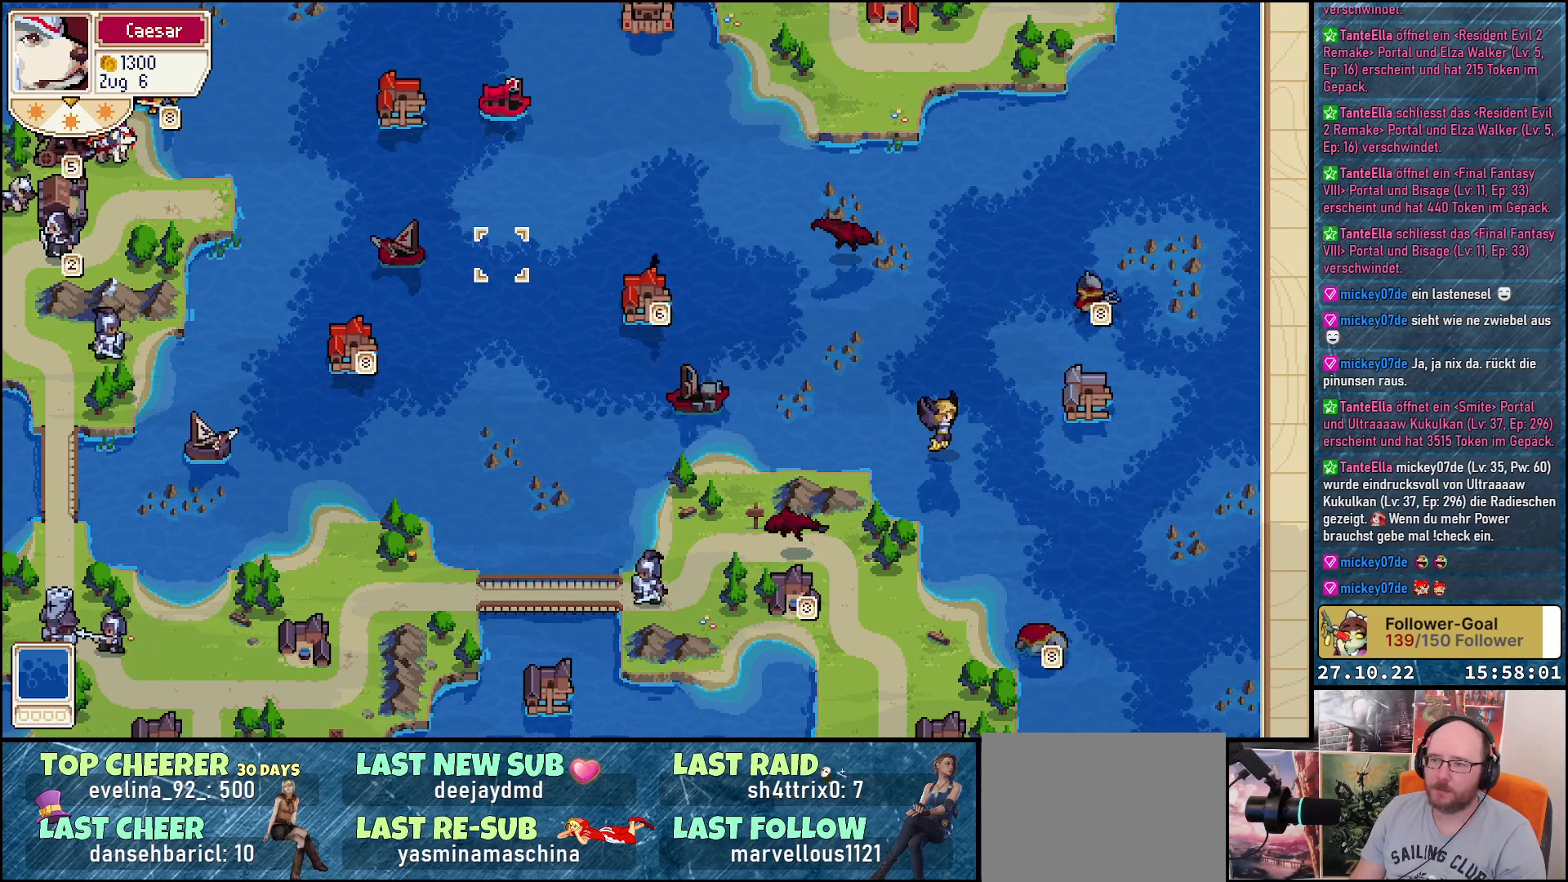
{"buttons": [], "right_stick": "center", "events": [[67, "DPAD_UP", "up"], [83, "DPAD_LEFT", "up"], [350, "DPAD_DOWN", "down"], [433, "DPAD_DOWN", "up"]]}
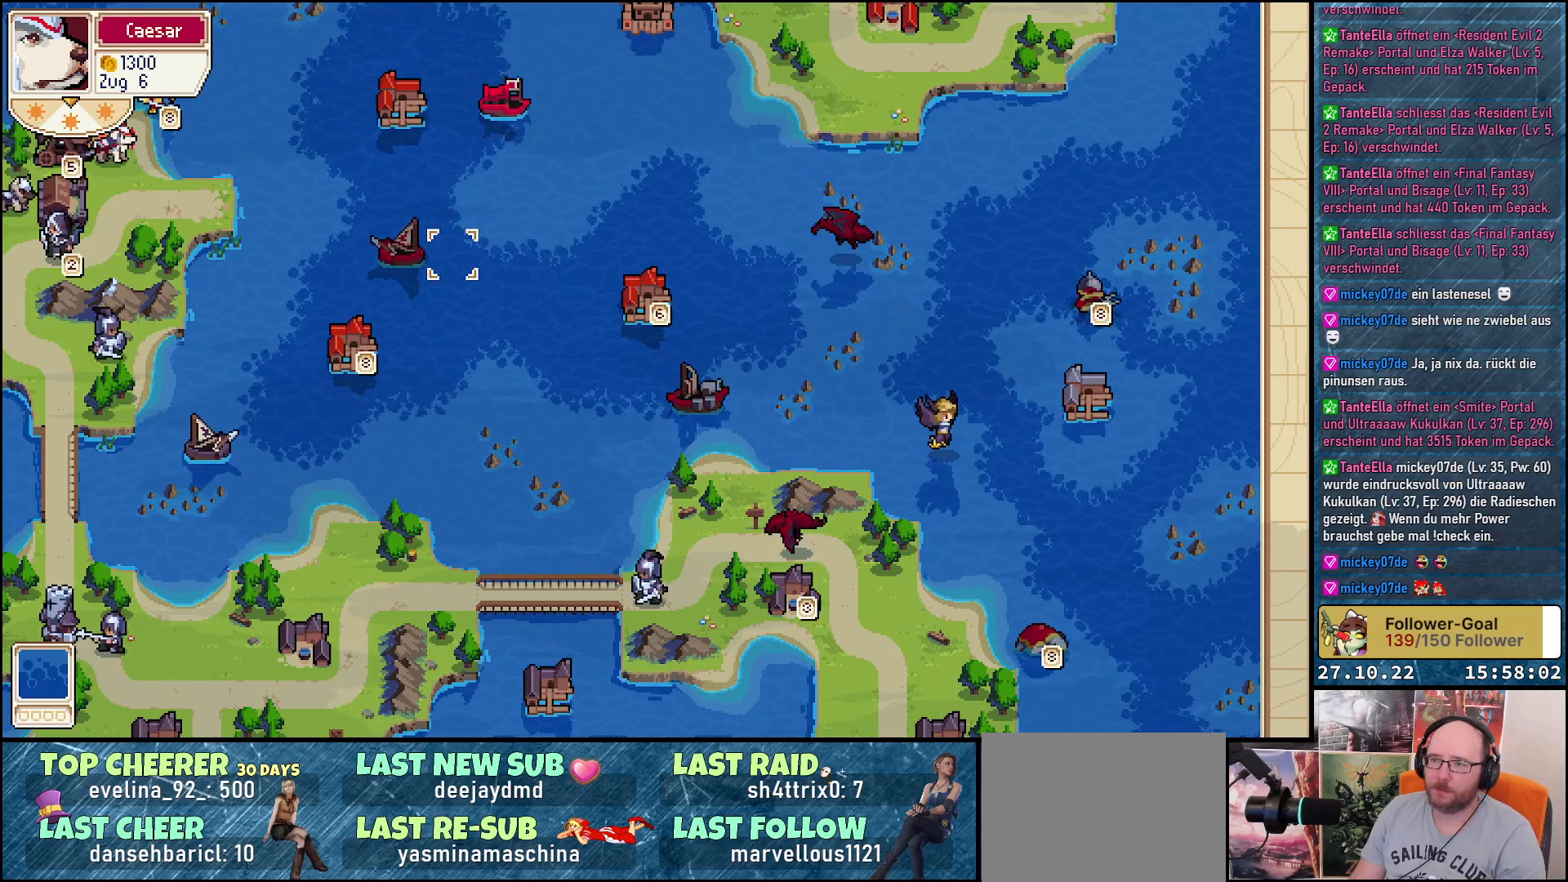
{"buttons": [], "right_stick": "center", "events": [[100, "DPAD_UP", "down"], [317, "DPAD_UP", "up"], [383, "DPAD_RIGHT", "down"], [483, "DPAD_RIGHT", "up"]]}
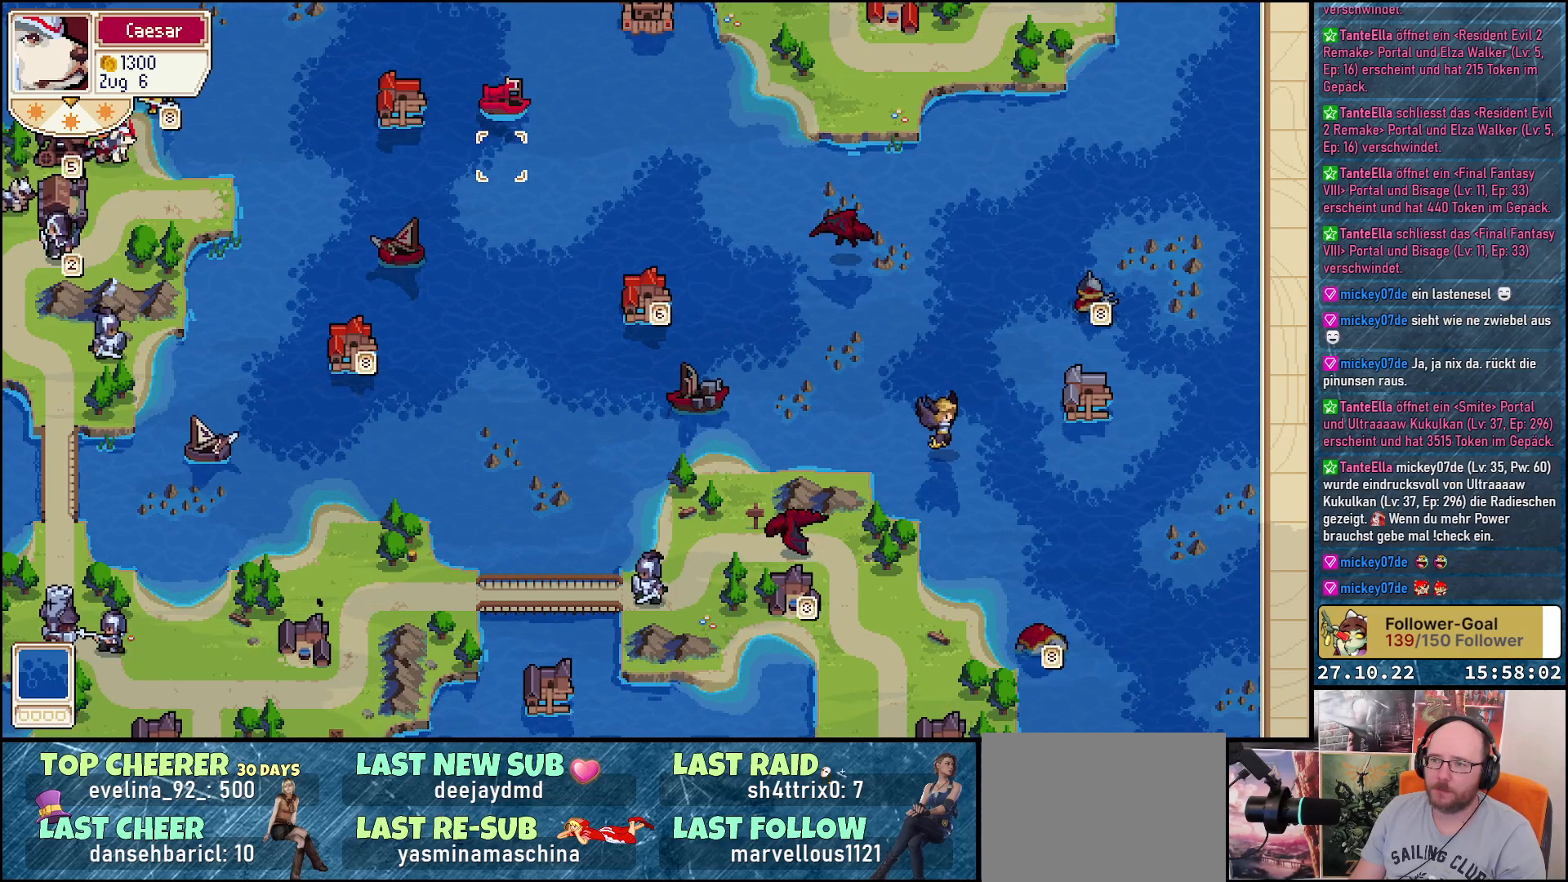
{"buttons": ["DPAD_RIGHT"], "right_stick": "center", "events": [[83, "DPAD_UP", "down"], [200, "DPAD_UP", "up"], [300, "A", "down"], [383, "A", "up"], [433, "DPAD_RIGHT", "down"]]}
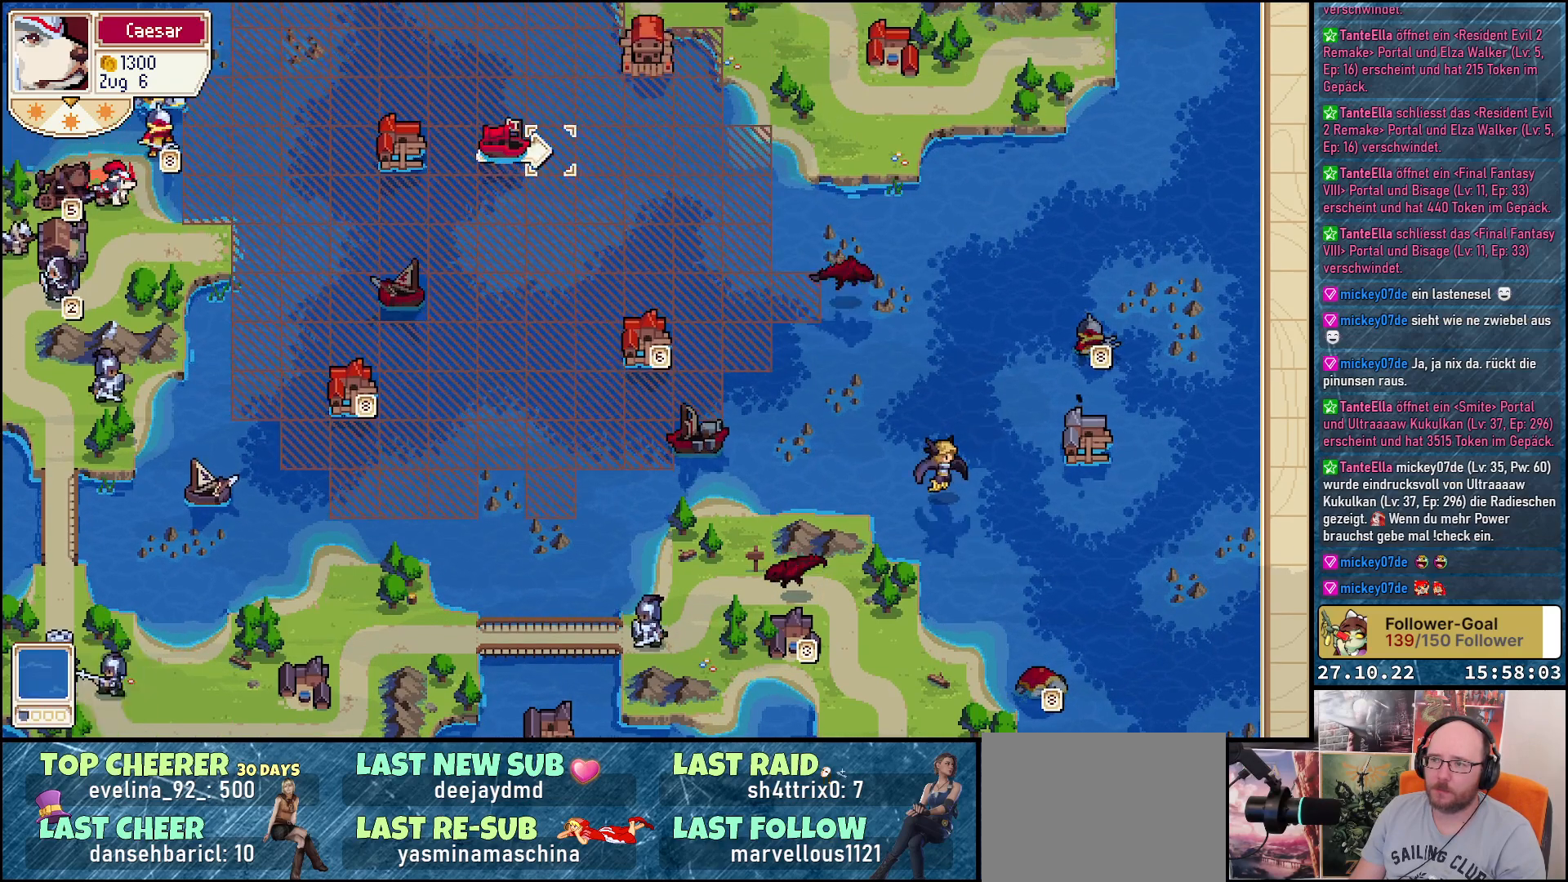
{"buttons": ["DPAD_UP"], "right_stick": "center", "events": [[350, "DPAD_RIGHT", "up"], [417, "DPAD_UP", "down"]]}
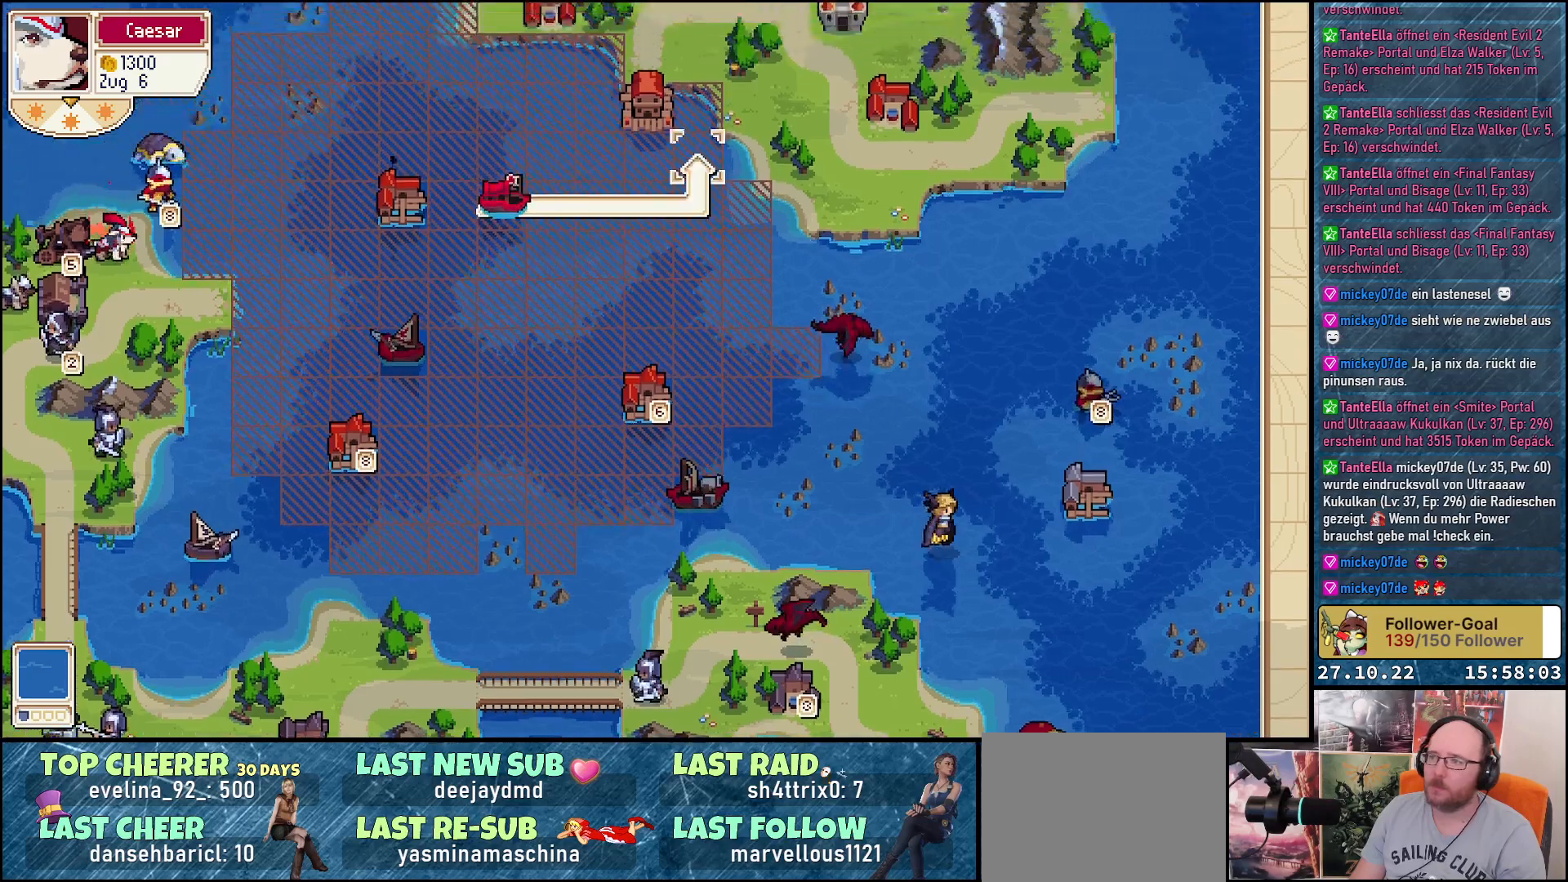
{"buttons": [], "right_stick": "center", "events": [[67, "DPAD_UP", "up"]]}
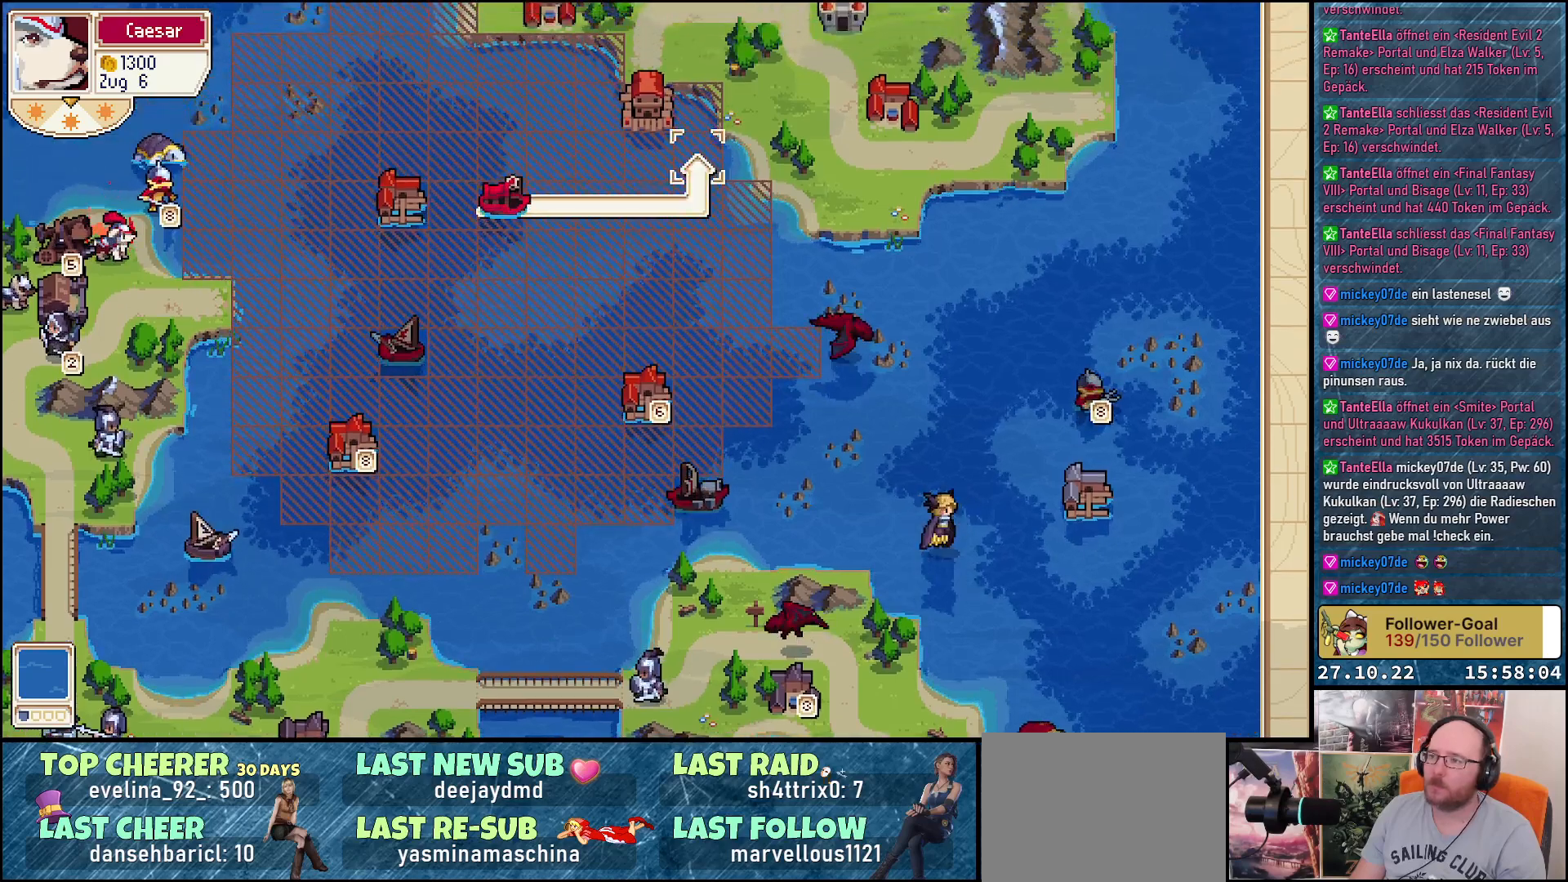
{"buttons": [], "right_stick": "center", "events": [[33, "DPAD_RIGHT", "down"], [100, "DPAD_RIGHT", "up"], [283, "DPAD_UP", "down"], [417, "DPAD_UP", "up"]]}
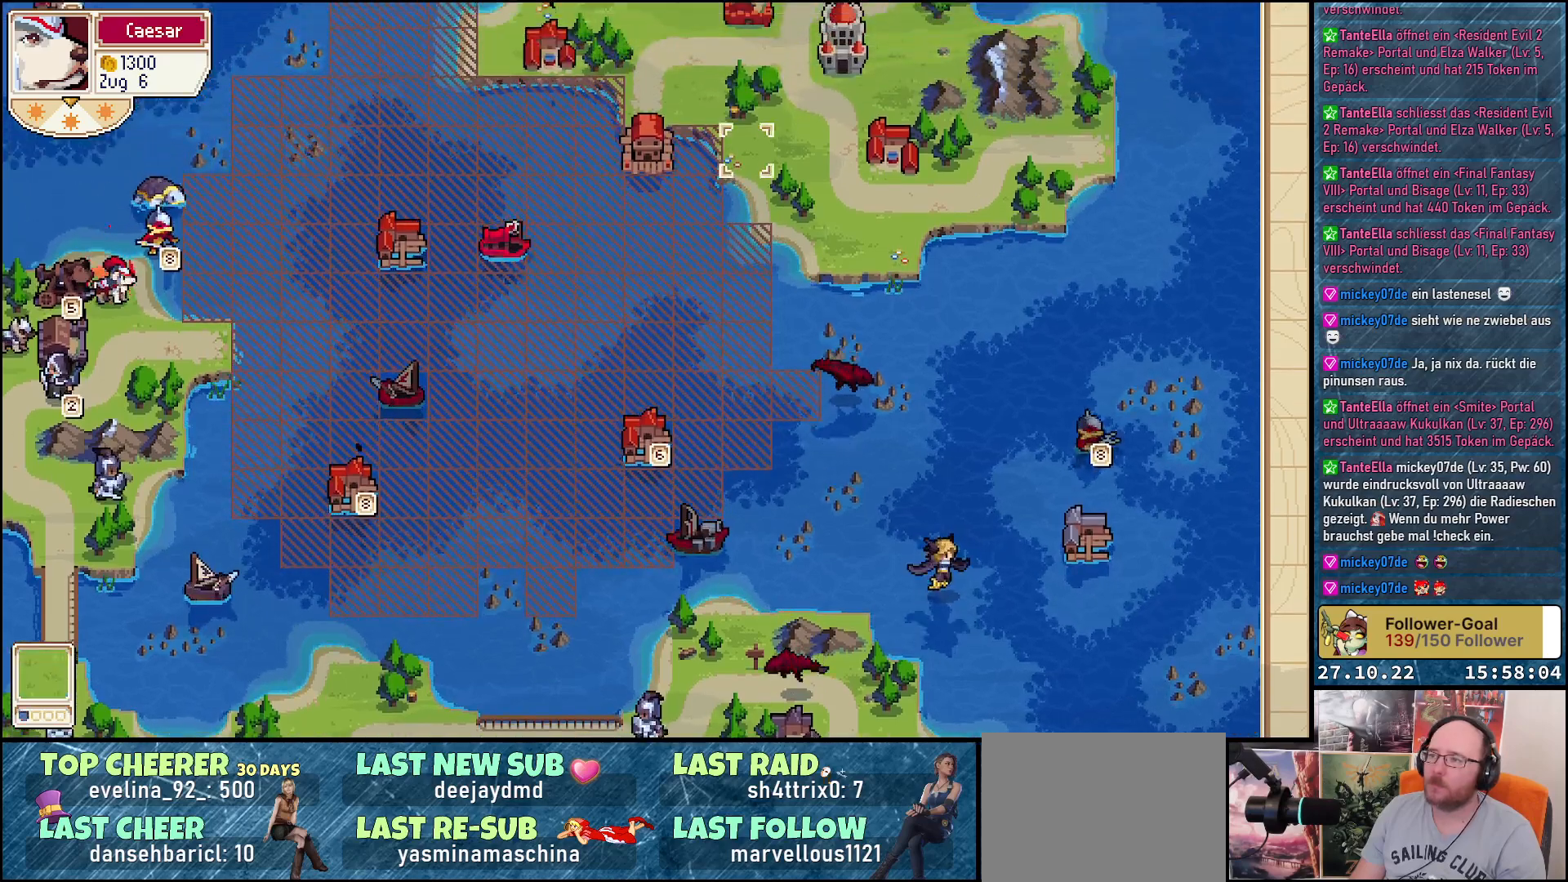
{"buttons": [], "right_stick": "center", "events": []}
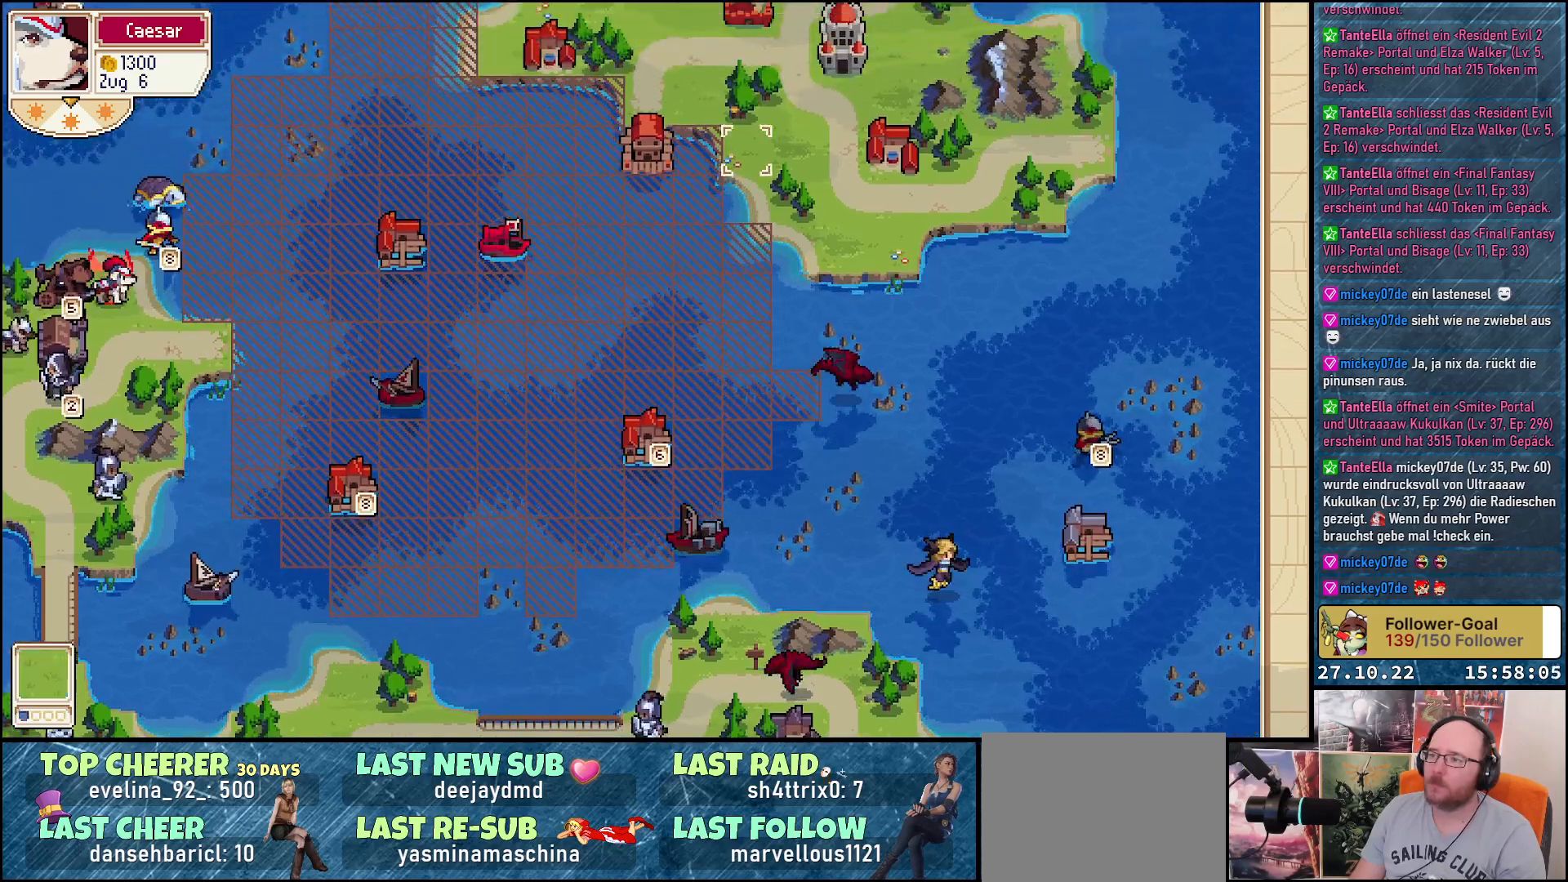
{"buttons": [], "right_stick": "center", "events": [[233, "DPAD_DOWN", "down"], [383, "DPAD_DOWN", "up"]]}
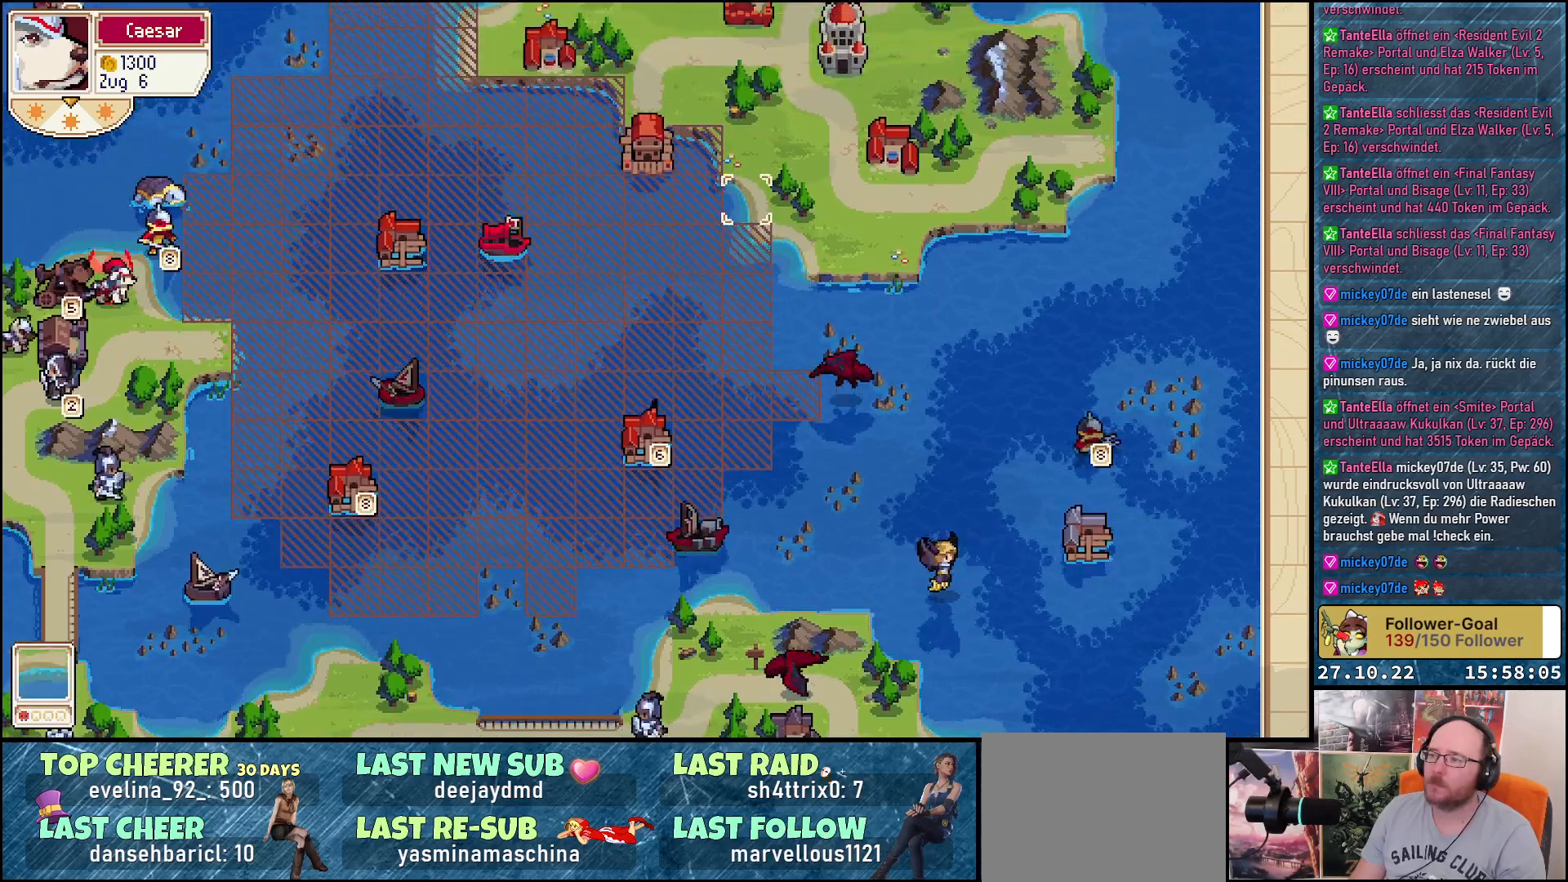
{"buttons": [], "right_stick": "center", "events": [[317, "DPAD_DOWN", "down"], [450, "DPAD_DOWN", "up"]]}
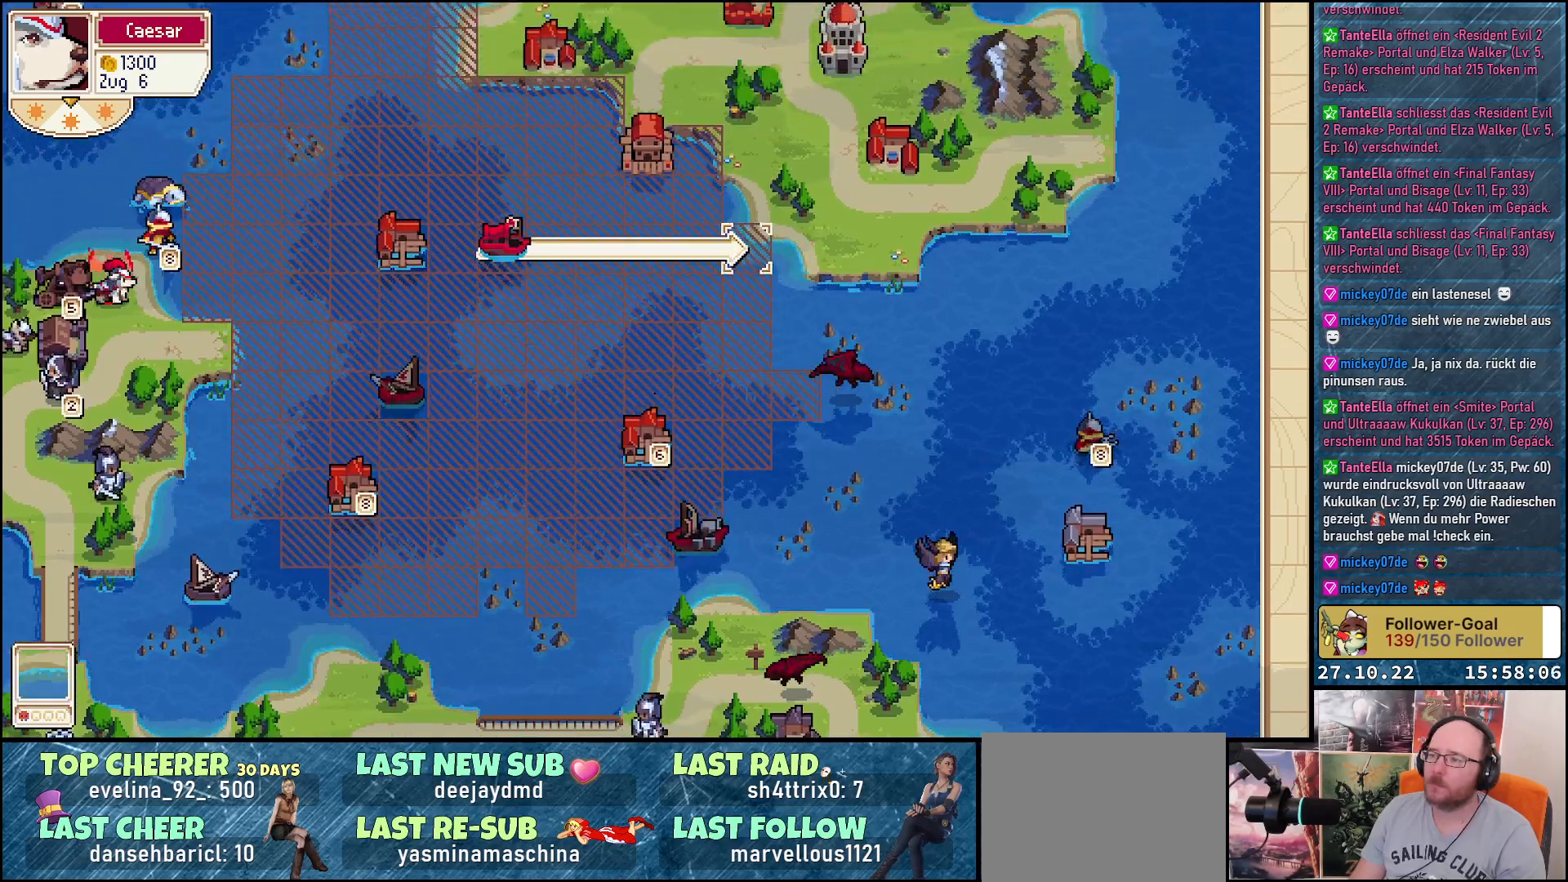
{"buttons": ["A"], "right_stick": "center", "events": [[367, "A", "down"]]}
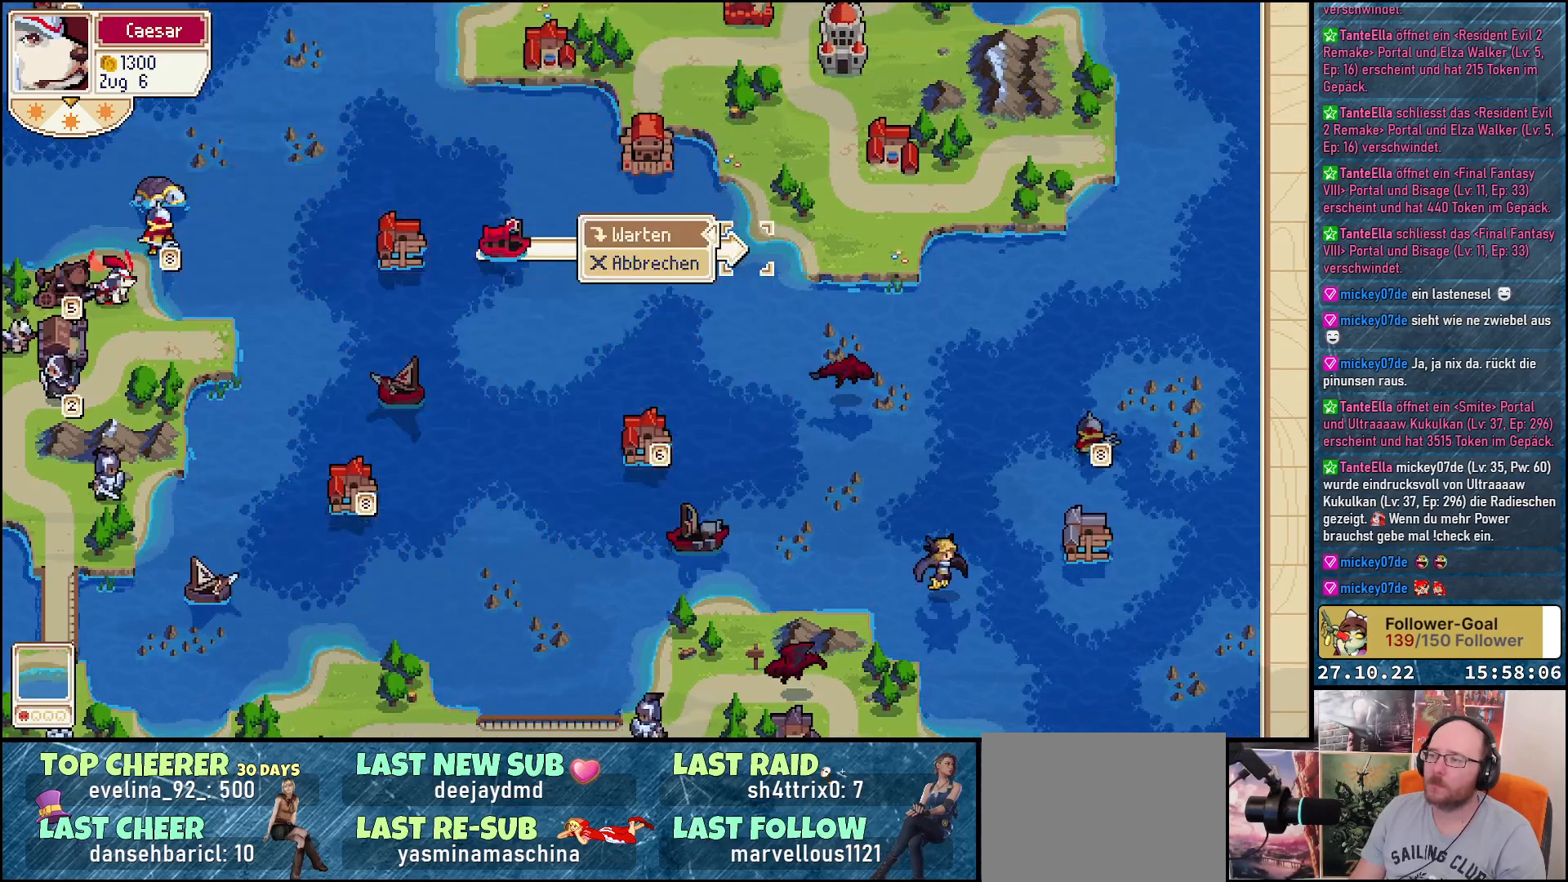
{"buttons": [], "right_stick": "center", "events": [[17, "A", "up"], [267, "A", "down"], [417, "A", "up"]]}
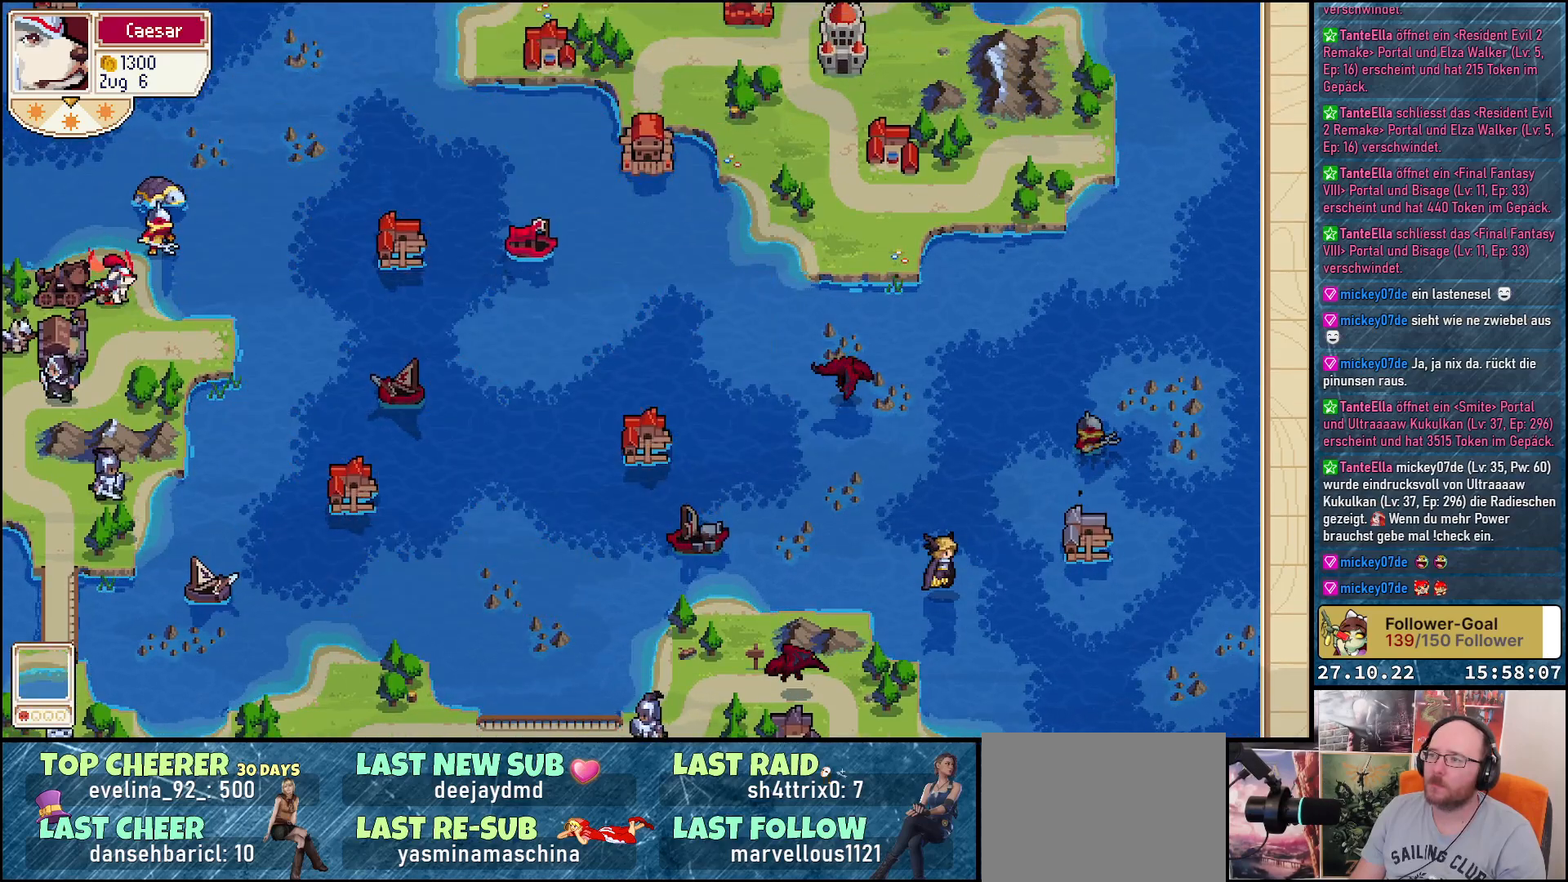
{"buttons": [], "right_stick": "center", "events": []}
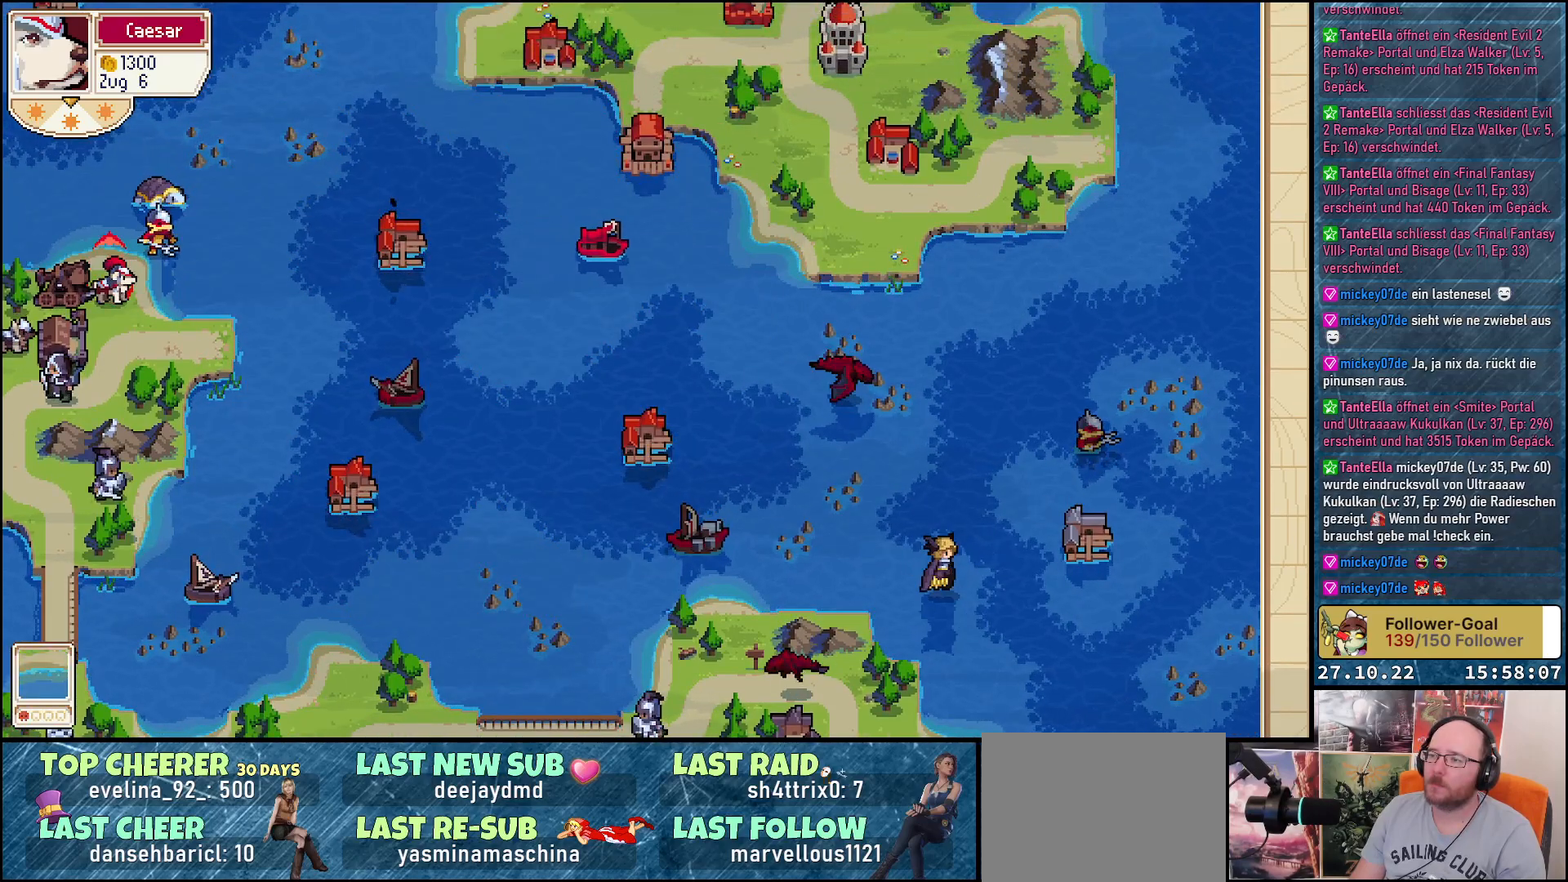
{"buttons": [], "right_stick": "center", "events": []}
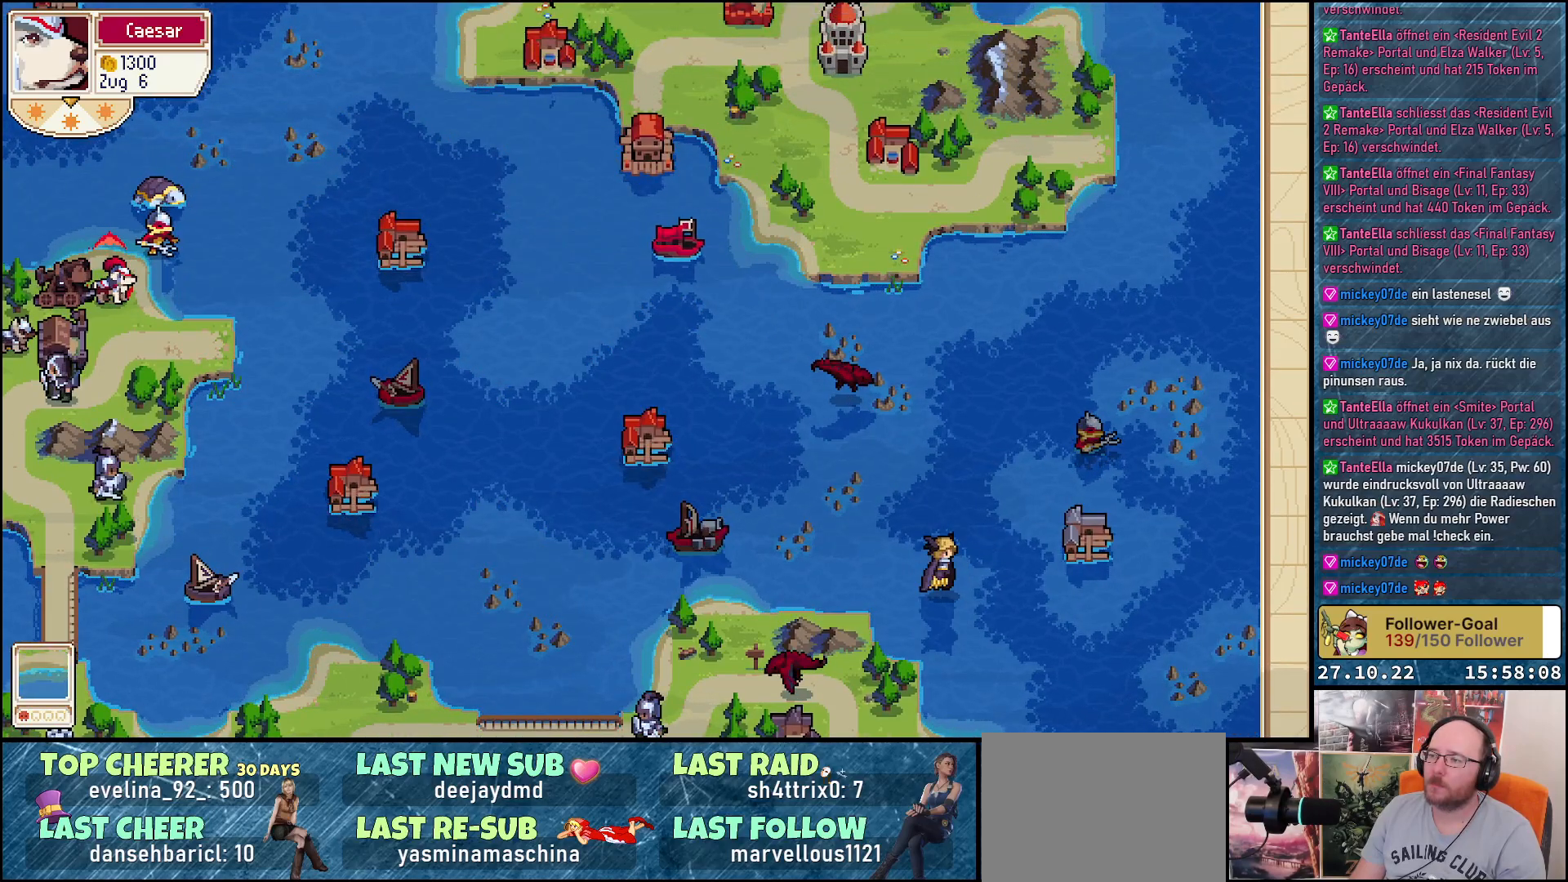
{"buttons": [], "right_stick": "center", "events": []}
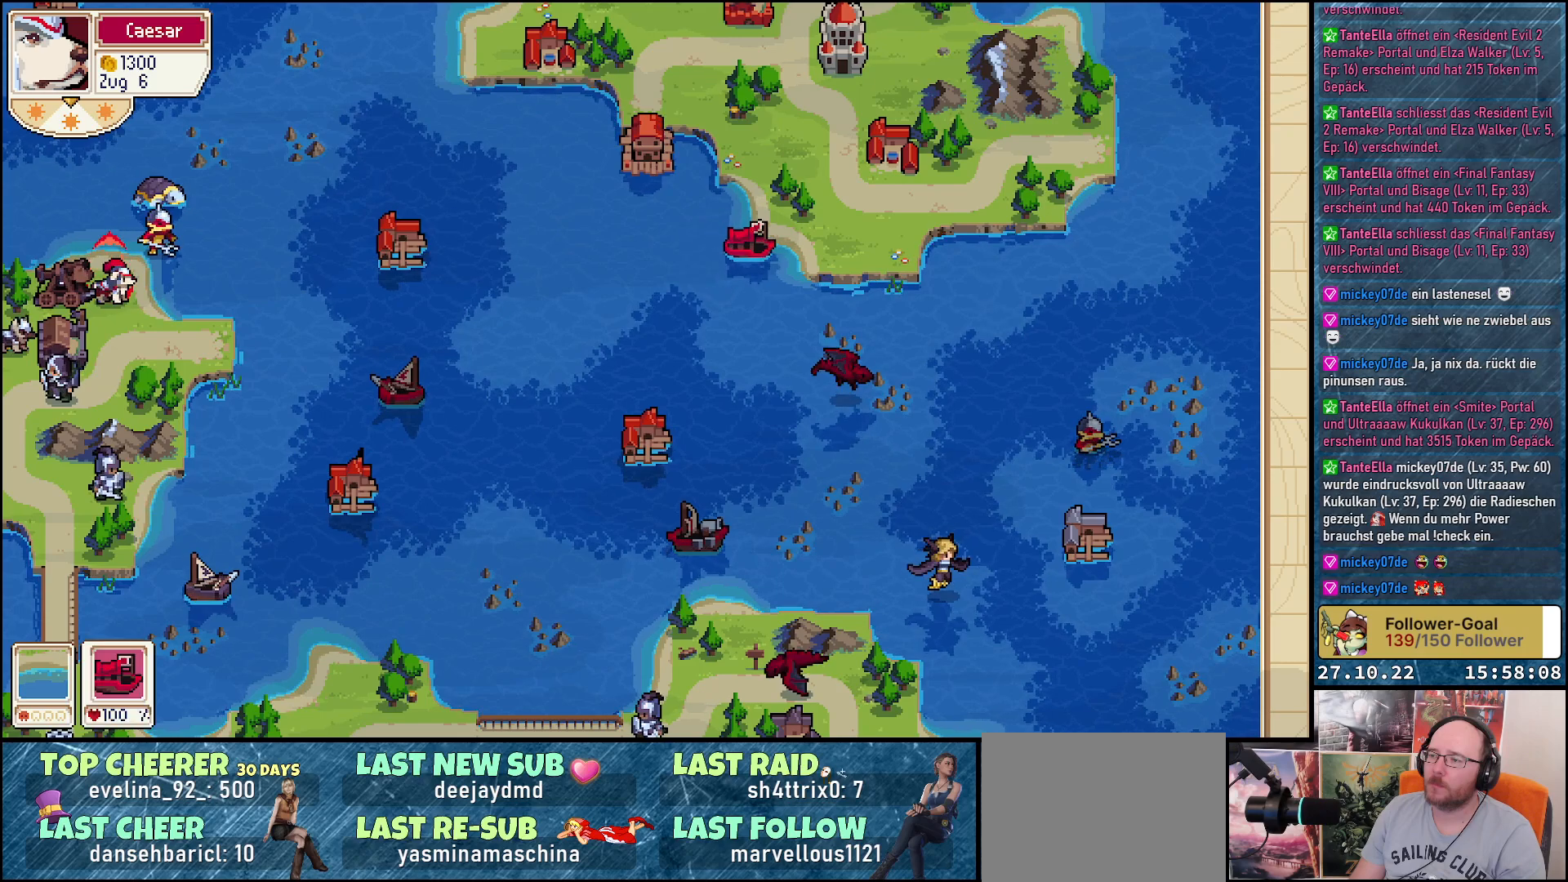
{"buttons": [], "right_stick": "center", "events": [[67, "DPAD_UP", "down"], [483, "DPAD_UP", "up"]]}
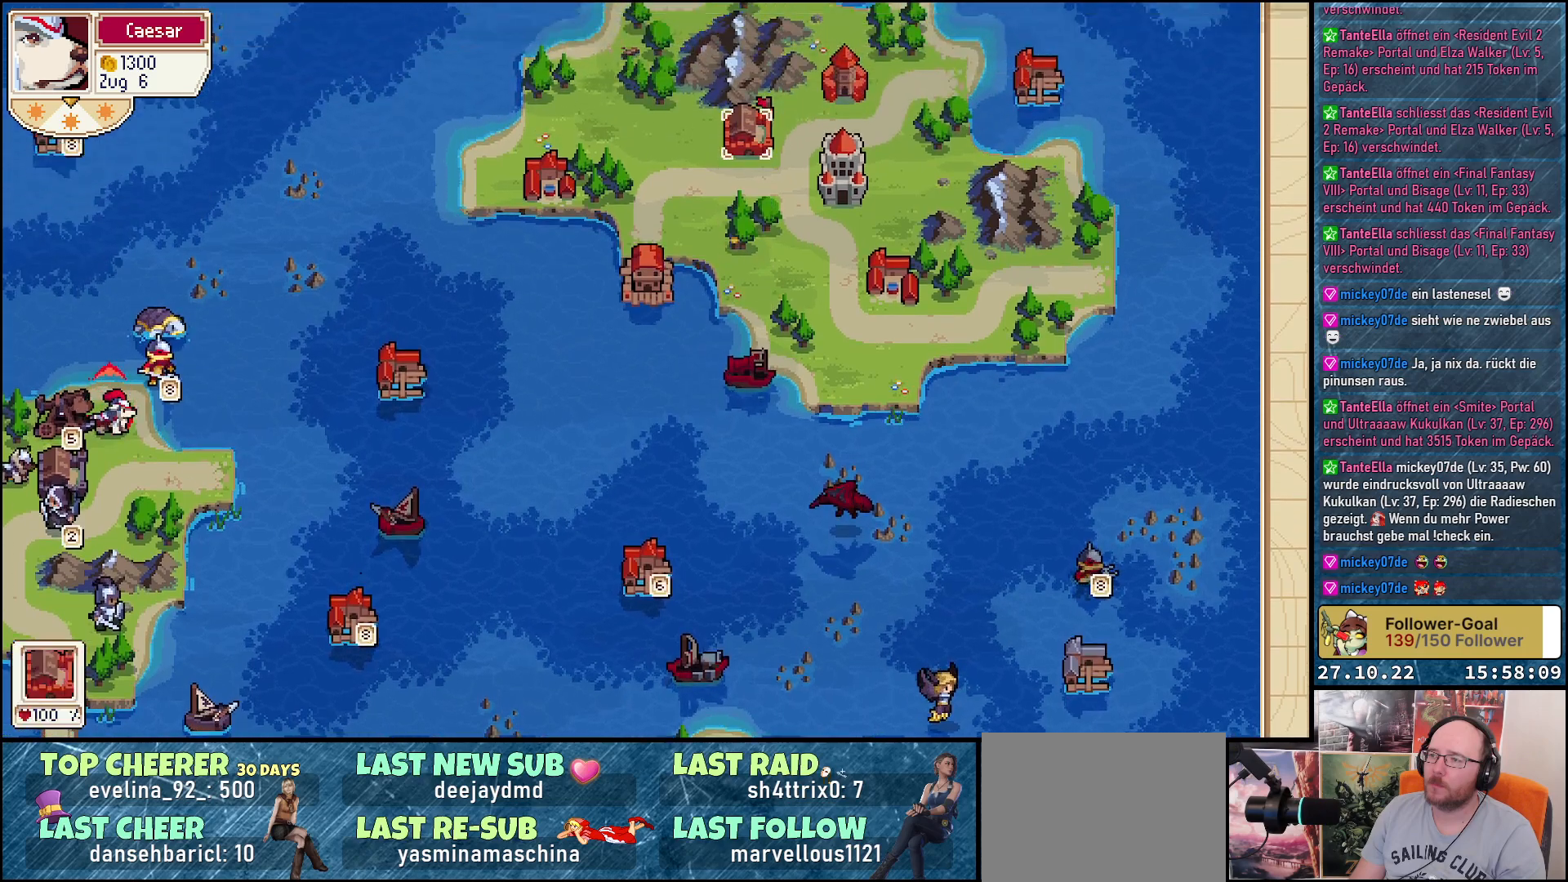
{"buttons": [], "right_stick": "center", "events": [[250, "A", "down"], [367, "A", "up"]]}